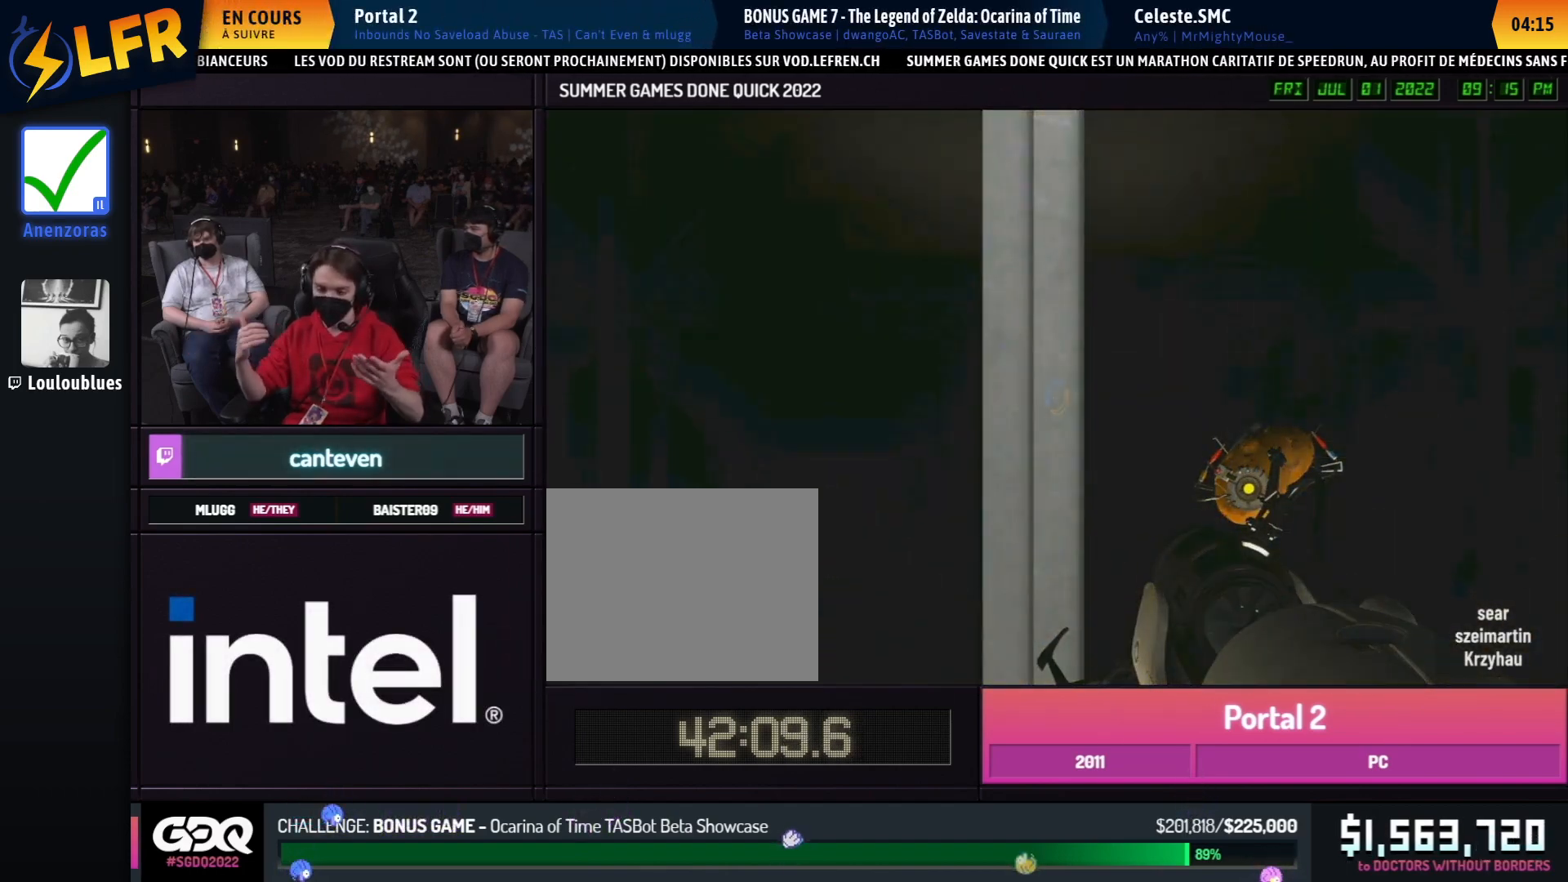
Gameplay with a controller (Xbox layout); each line is a JSON object with the inputs held at the frame after it. "events" lists button and stick changes between this image and that frame as [ms after this image, input, new state], when the widget could be followed in between. Not read: DPAD_DOWN DPAD_LEFT DPAD_RIGHT DPAD_UP L2 L3 R2 R3 SELECT START other_buttons.
{"buttons": [], "left_stick": "center", "right_stick": "center", "events": []}
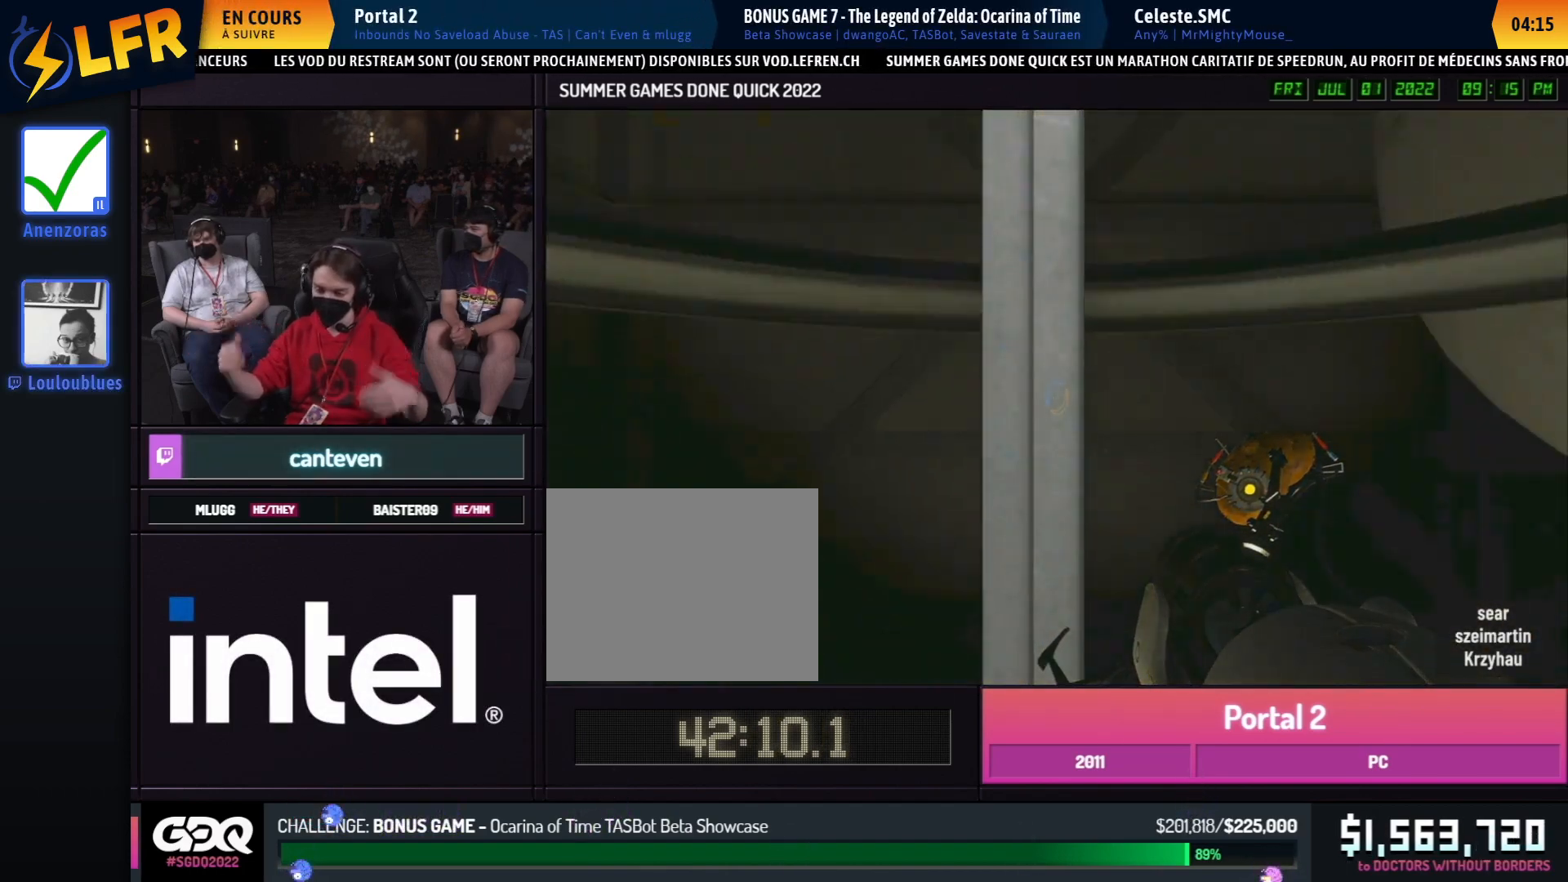
{"buttons": [], "left_stick": "center", "right_stick": "center", "events": []}
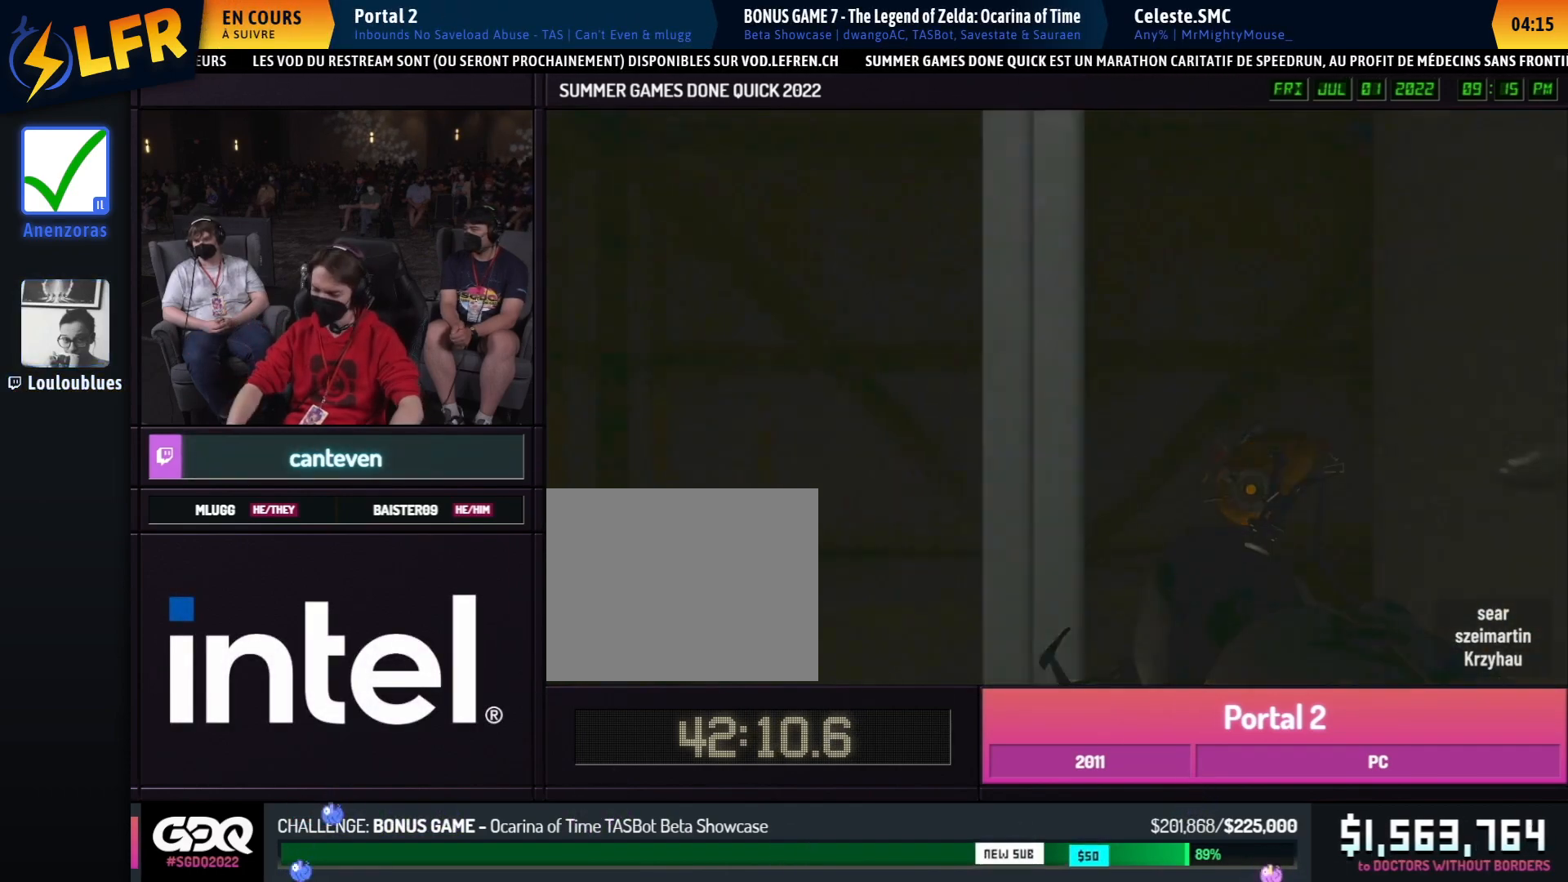
{"buttons": [], "left_stick": "center", "right_stick": "center", "events": []}
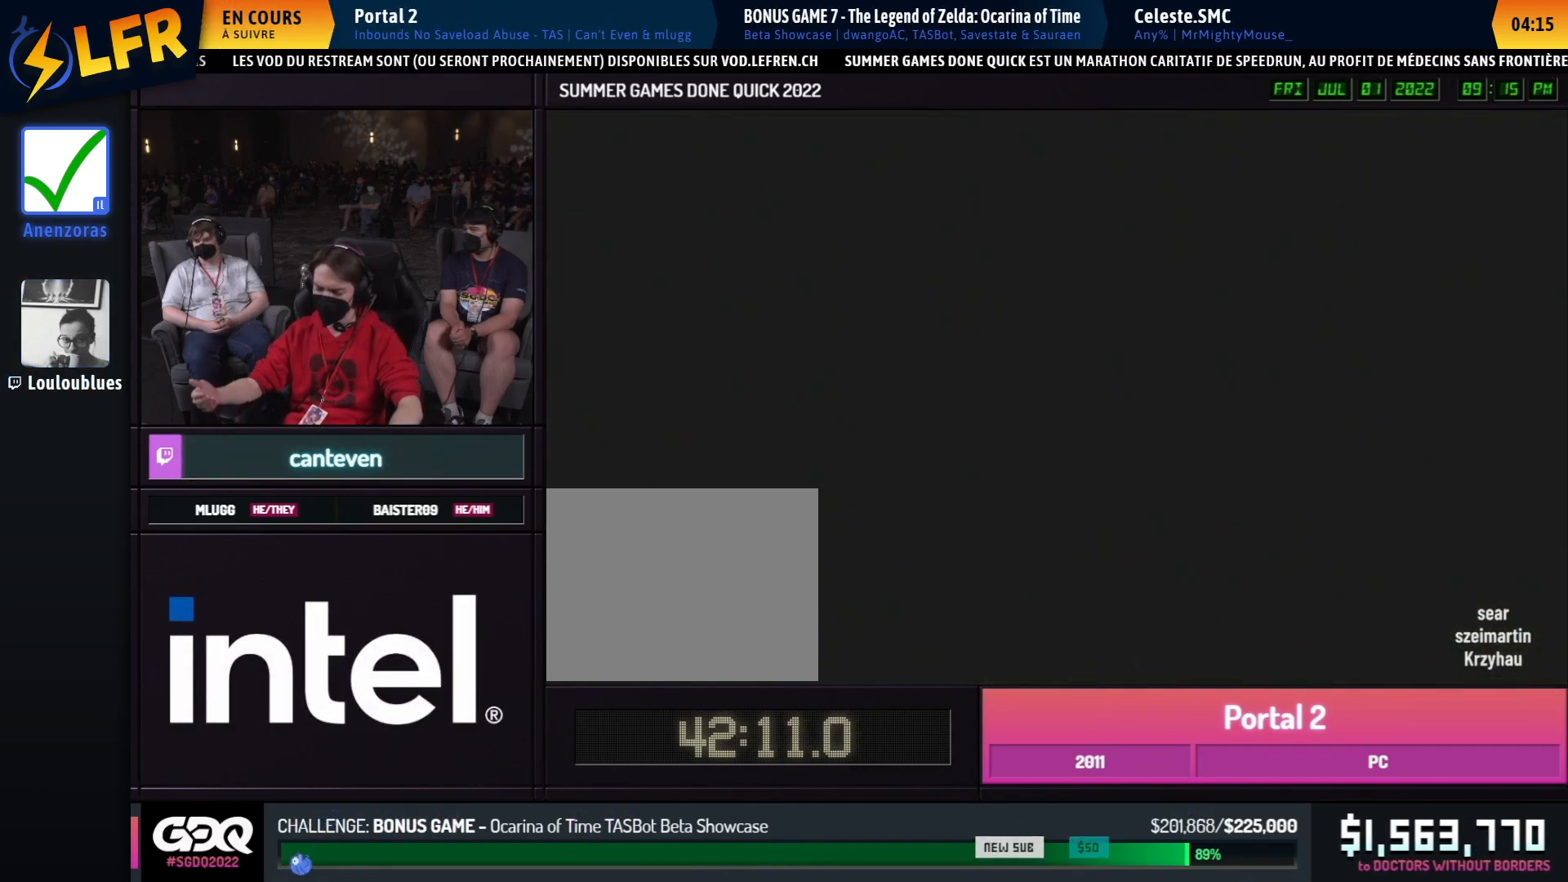
{"buttons": [], "left_stick": "center", "right_stick": "center", "events": []}
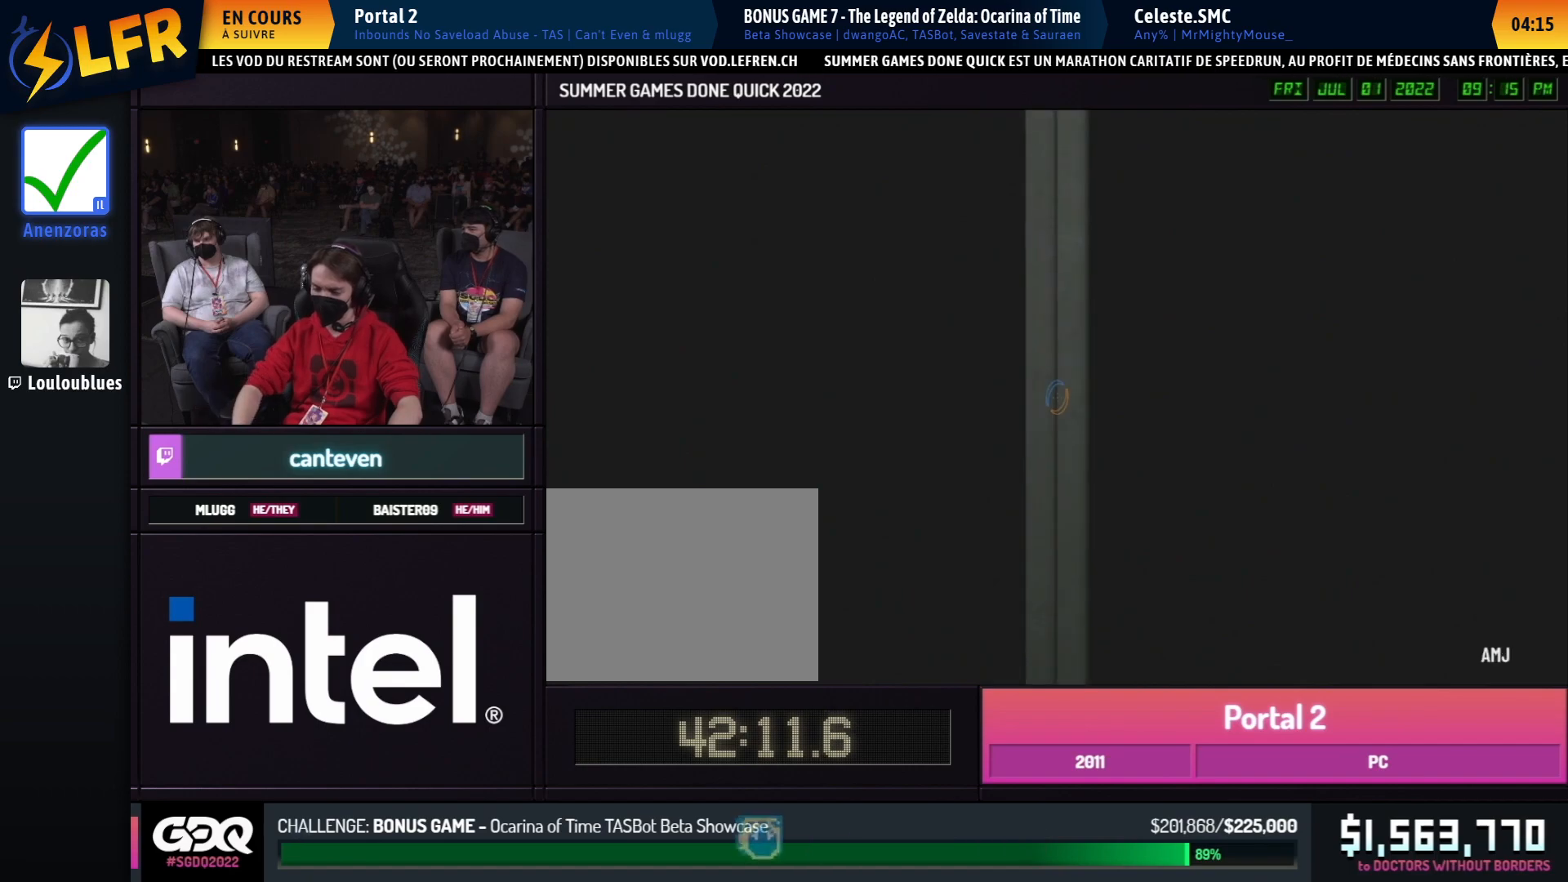
{"buttons": [], "left_stick": "center", "right_stick": "center", "events": []}
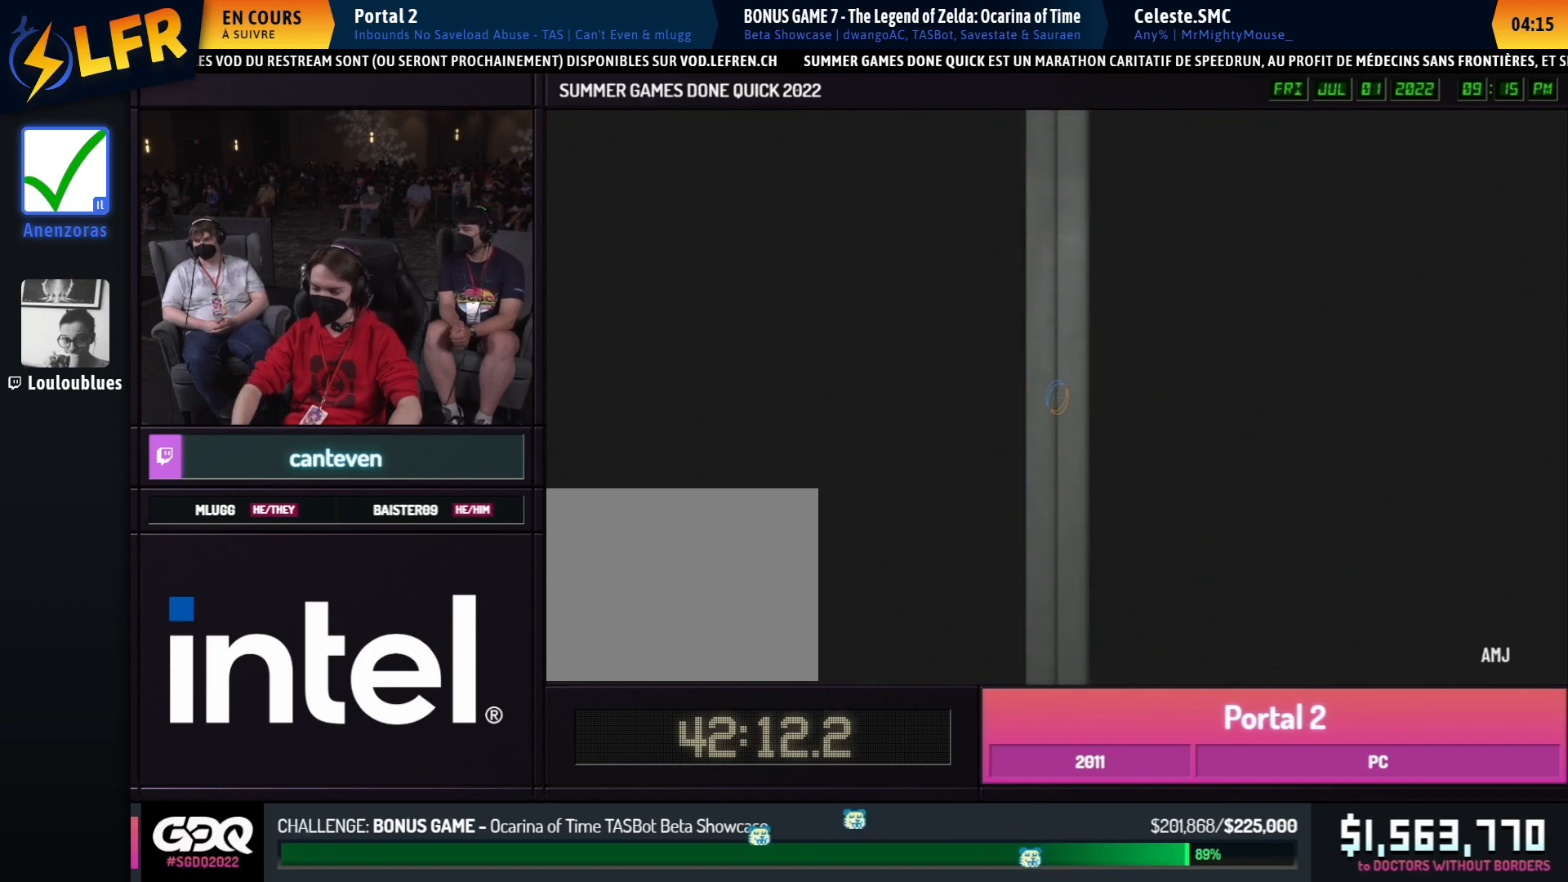
{"buttons": [], "left_stick": "down-left", "right_stick": "center", "events": [[450, "left_stick", "down-left"]]}
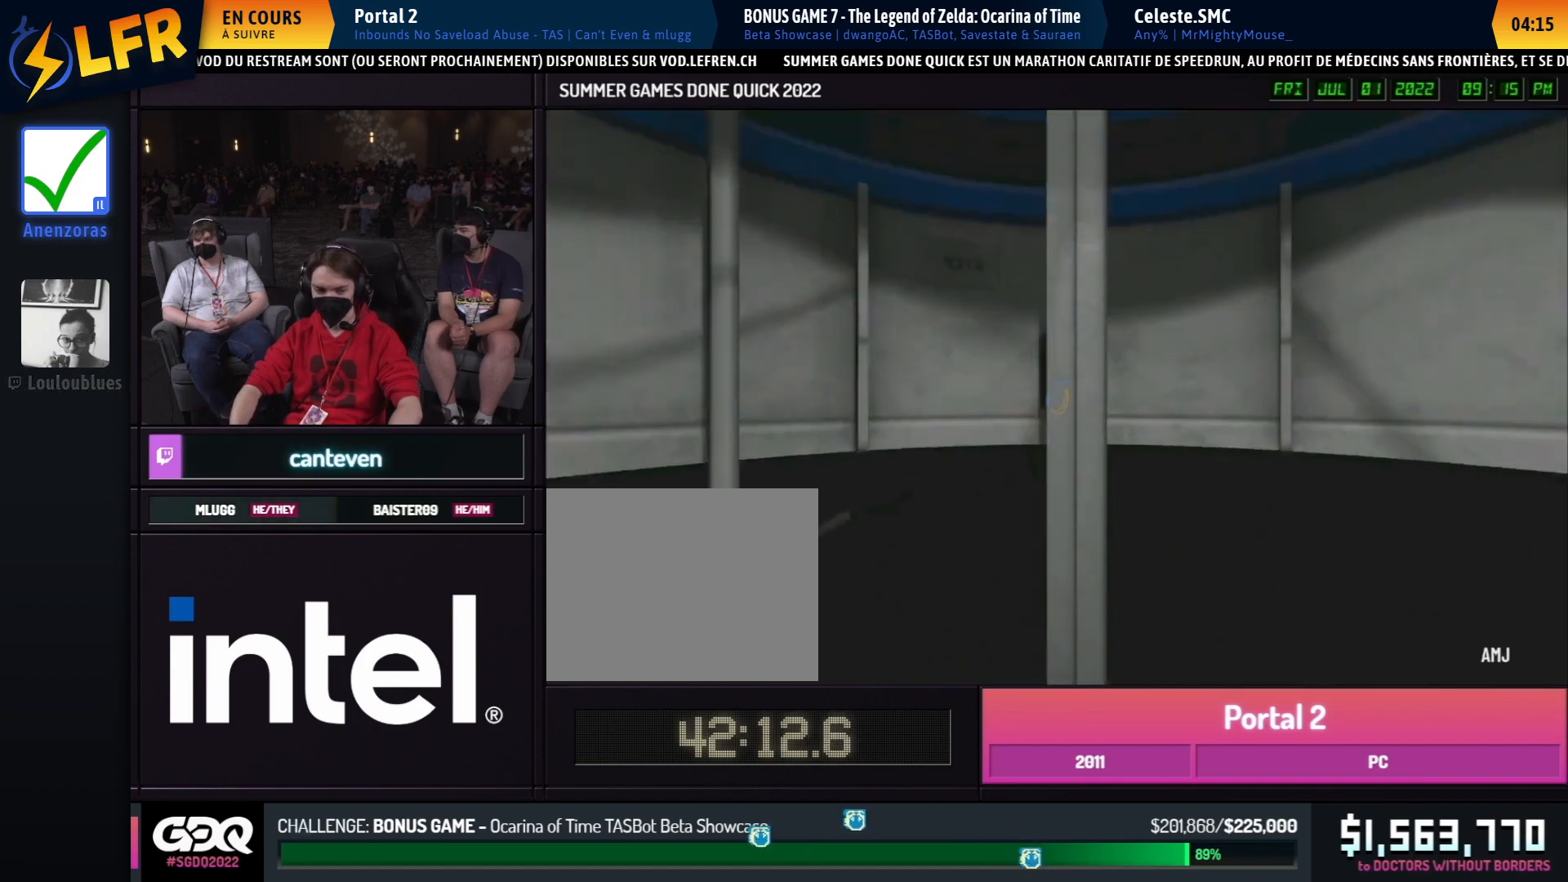
{"buttons": [], "left_stick": "center", "right_stick": "center", "events": [[183, "left_stick", "center"]]}
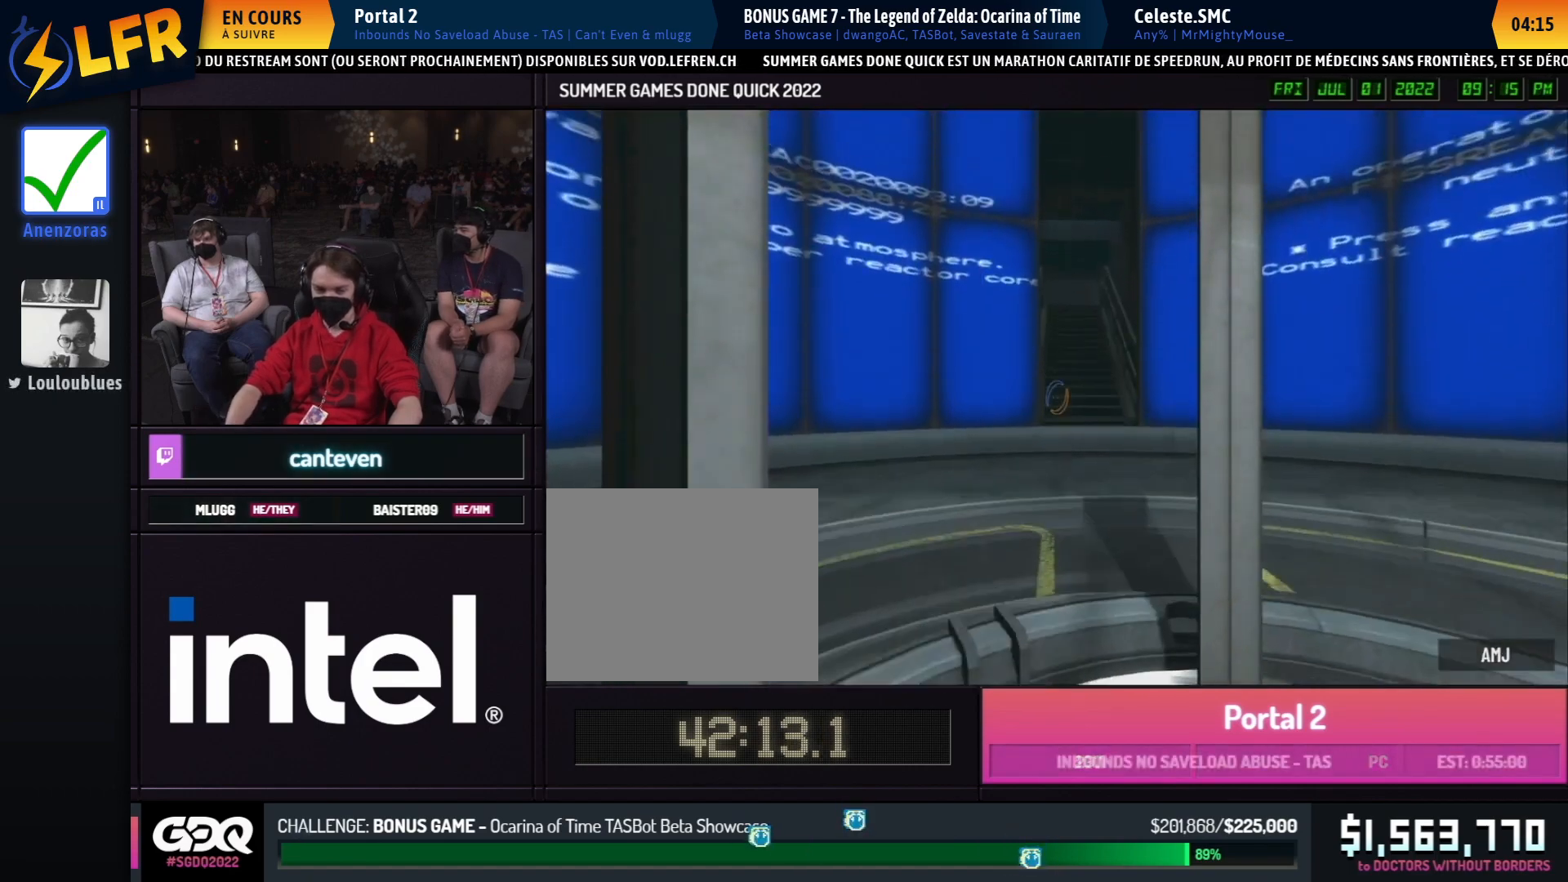
{"buttons": ["B"], "left_stick": "center", "right_stick": "right", "events": [[133, "A", "down"], [133, "B", "down"], [233, "A", "up"], [467, "right_stick", "right"]]}
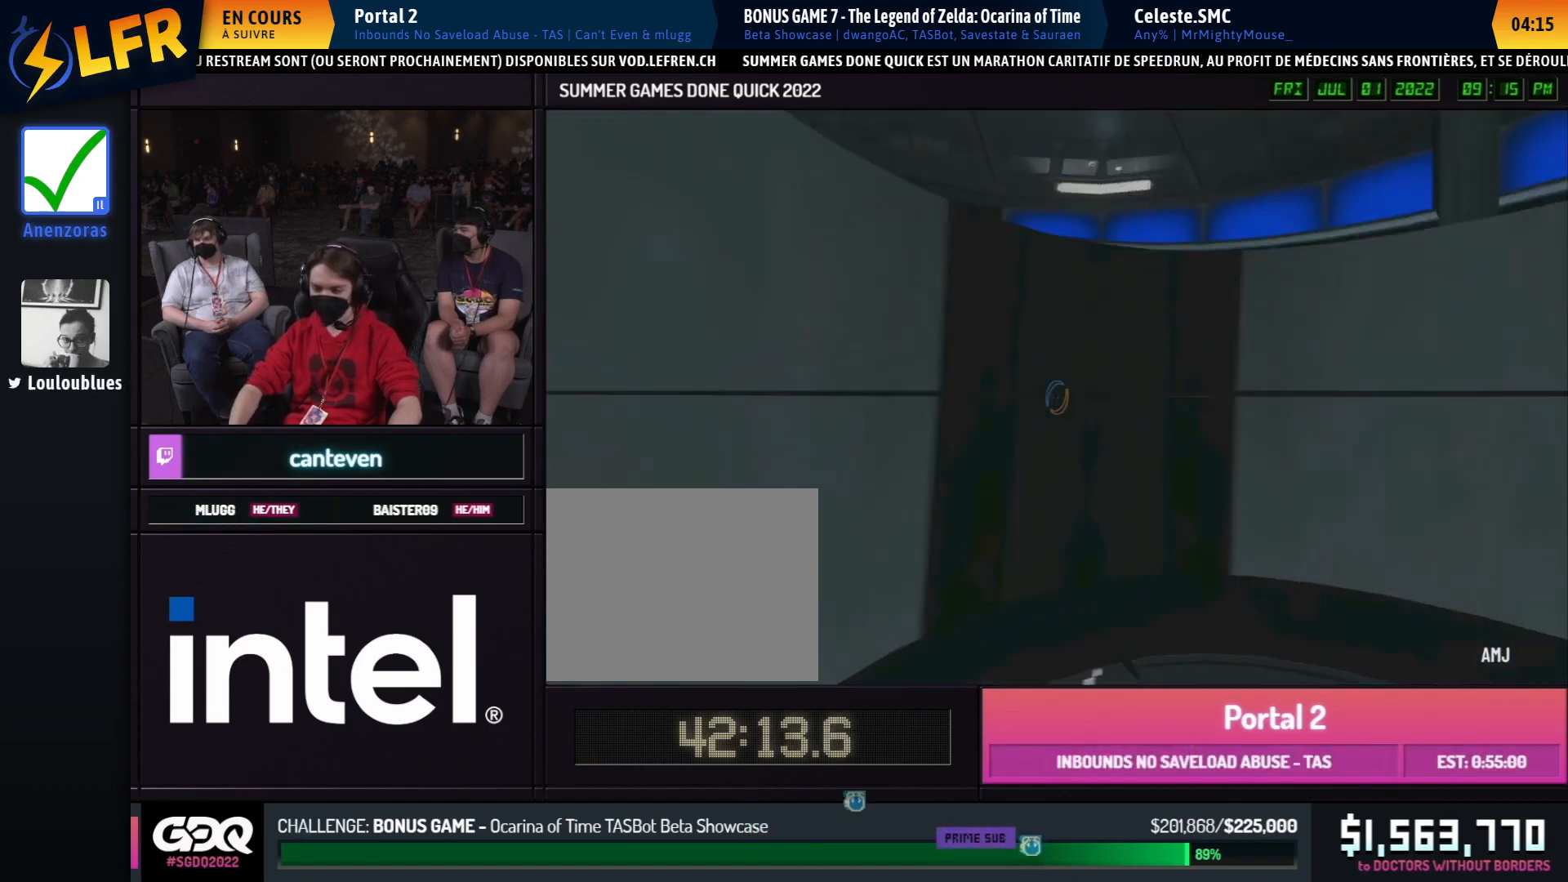
{"buttons": ["B"], "left_stick": "left", "right_stick": "left", "events": [[300, "left_stick", "up"], [300, "right_stick", "center"], [400, "right_stick", "left"], [433, "left_stick", "left"]]}
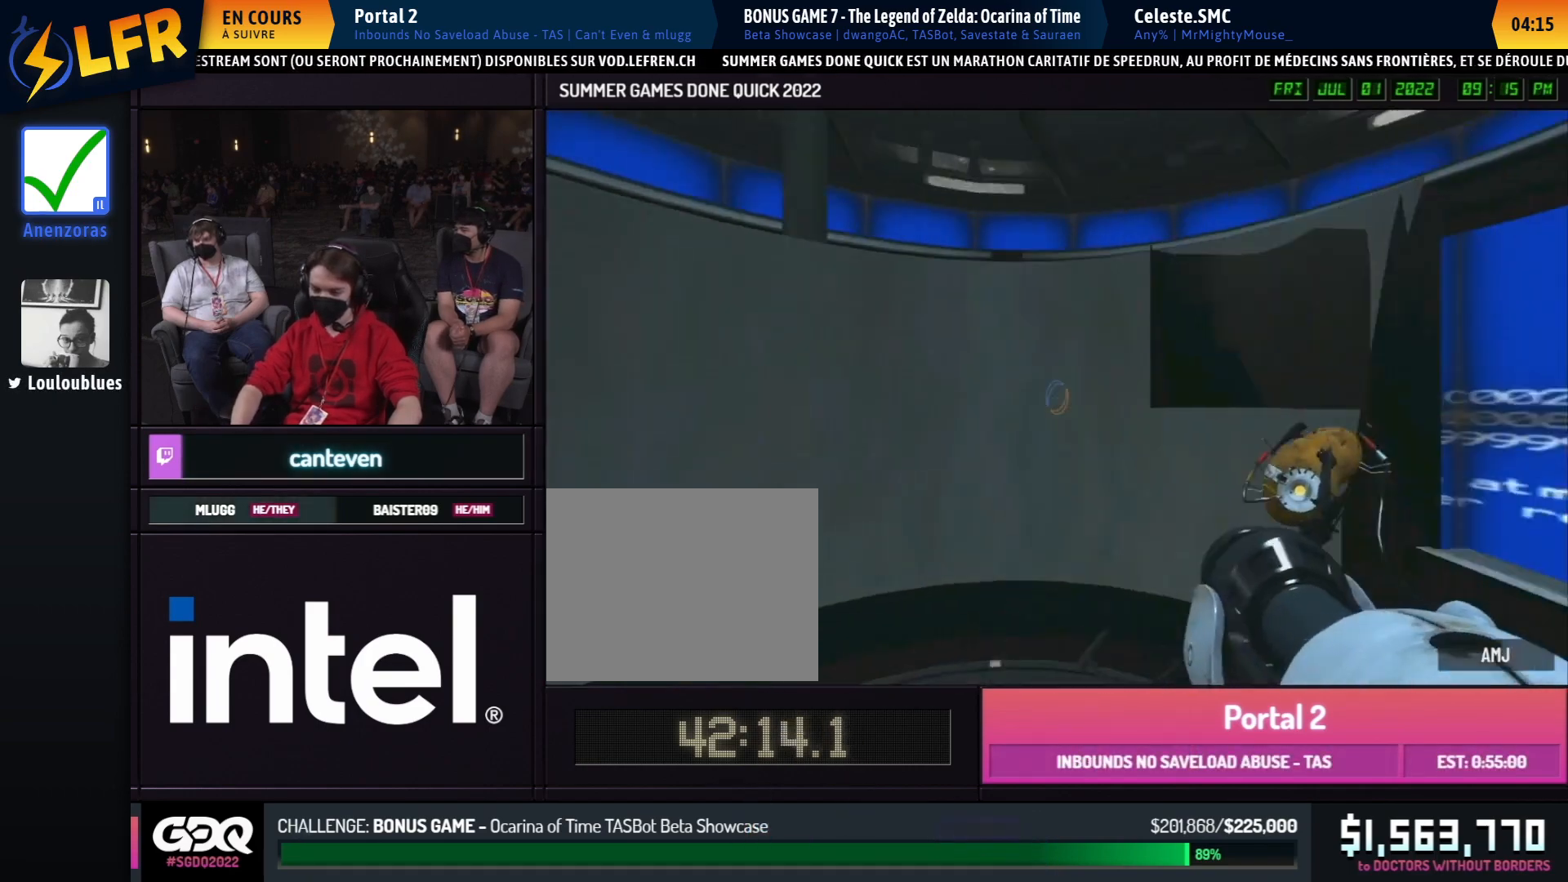
{"buttons": [], "left_stick": "up-left", "right_stick": "center", "events": [[83, "left_stick", "up-left"], [133, "right_stick", "center"], [500, "B", "up"]]}
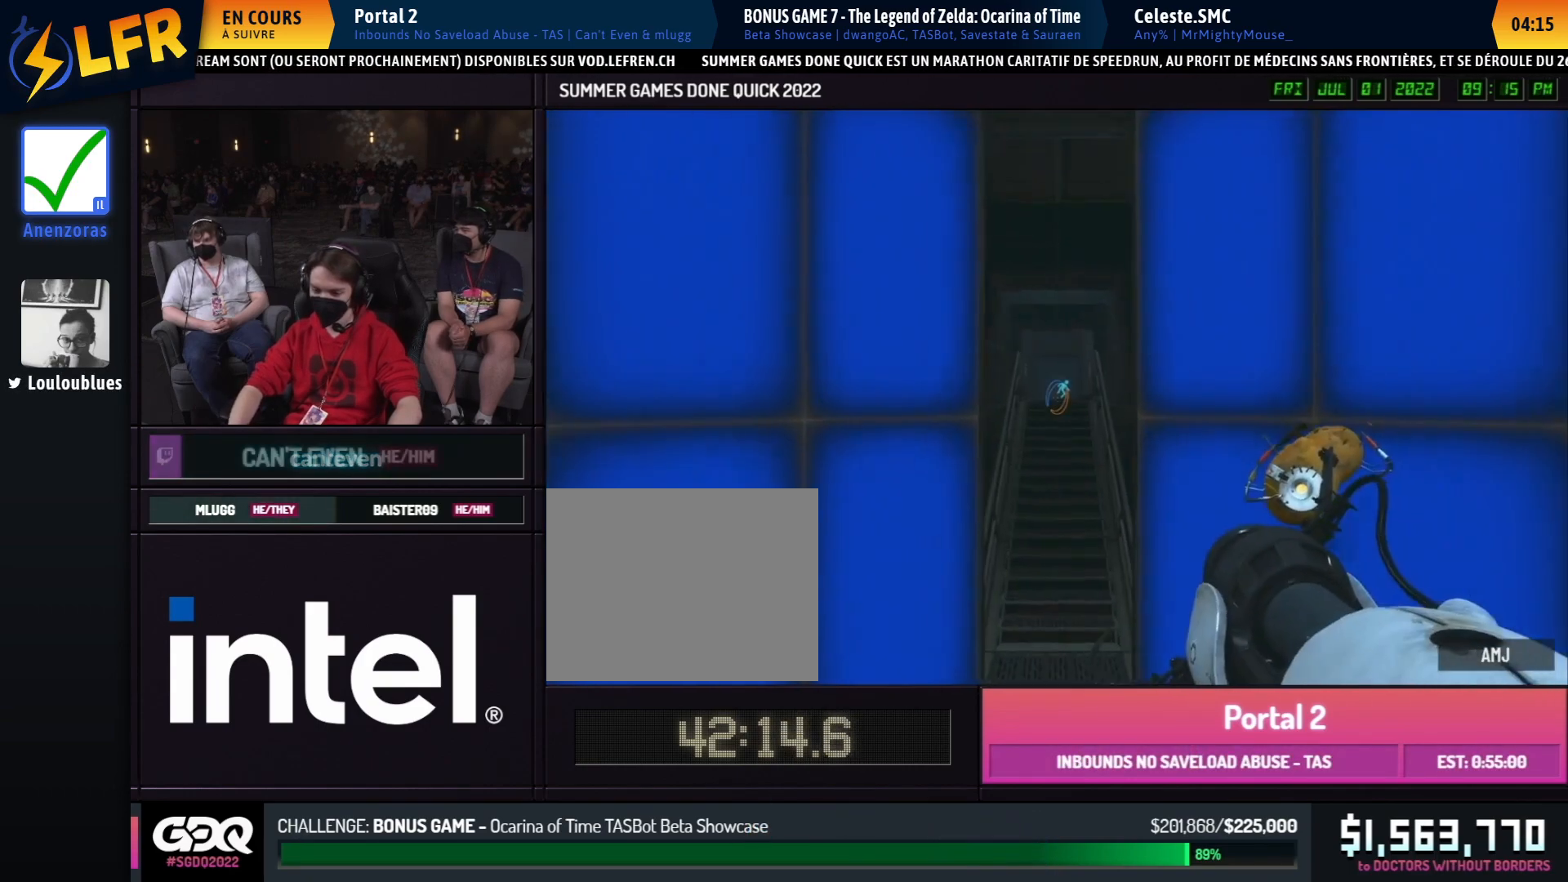
{"buttons": [], "left_stick": "up-left", "right_stick": "center", "events": []}
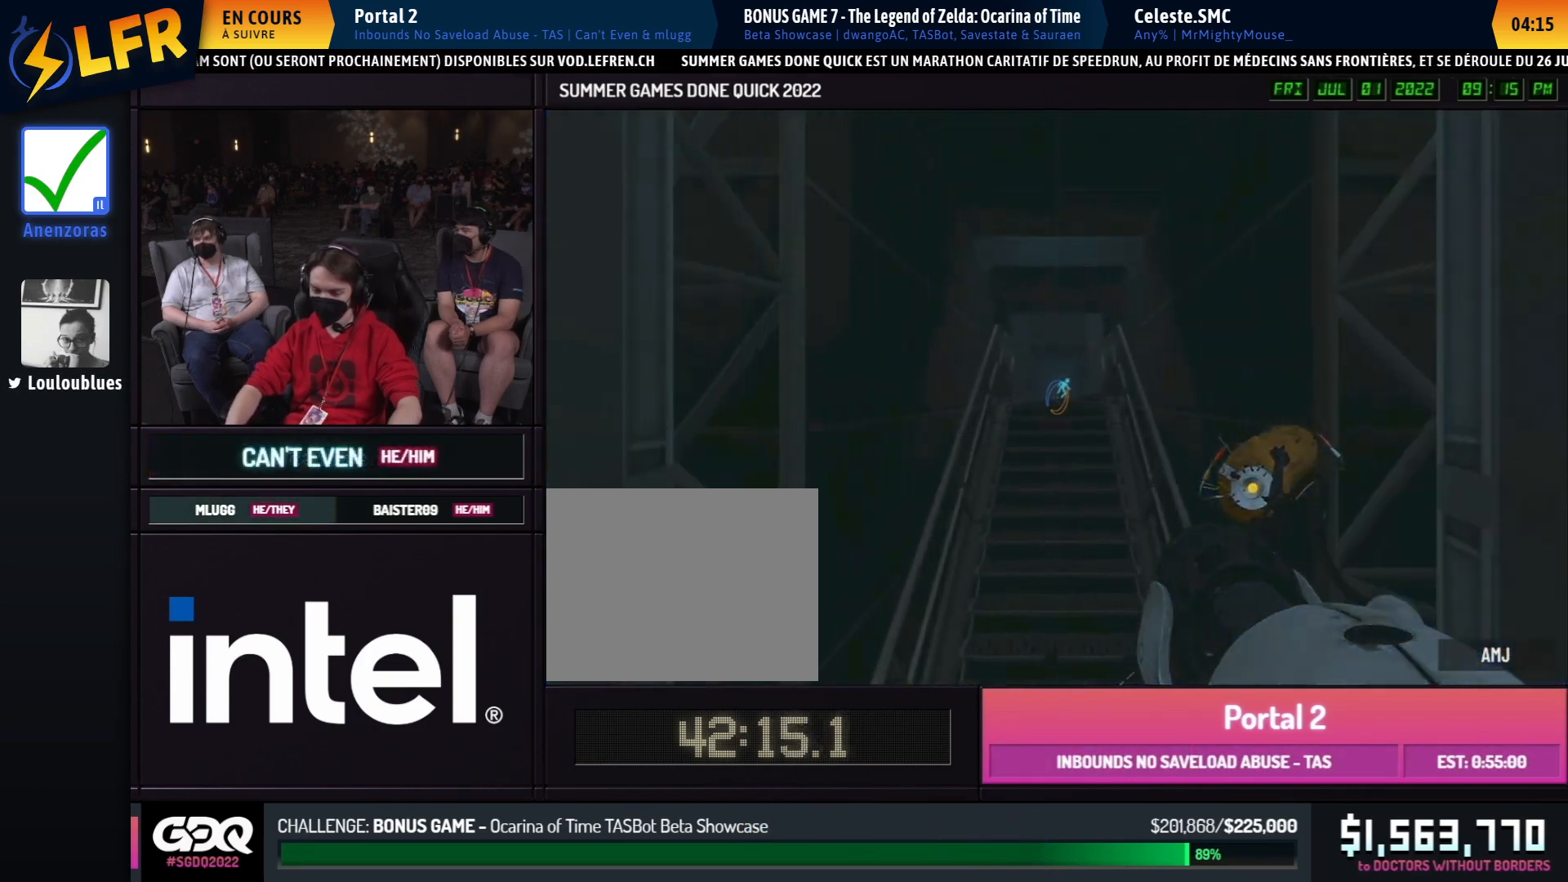
{"buttons": [], "left_stick": "up-left", "right_stick": "center", "events": []}
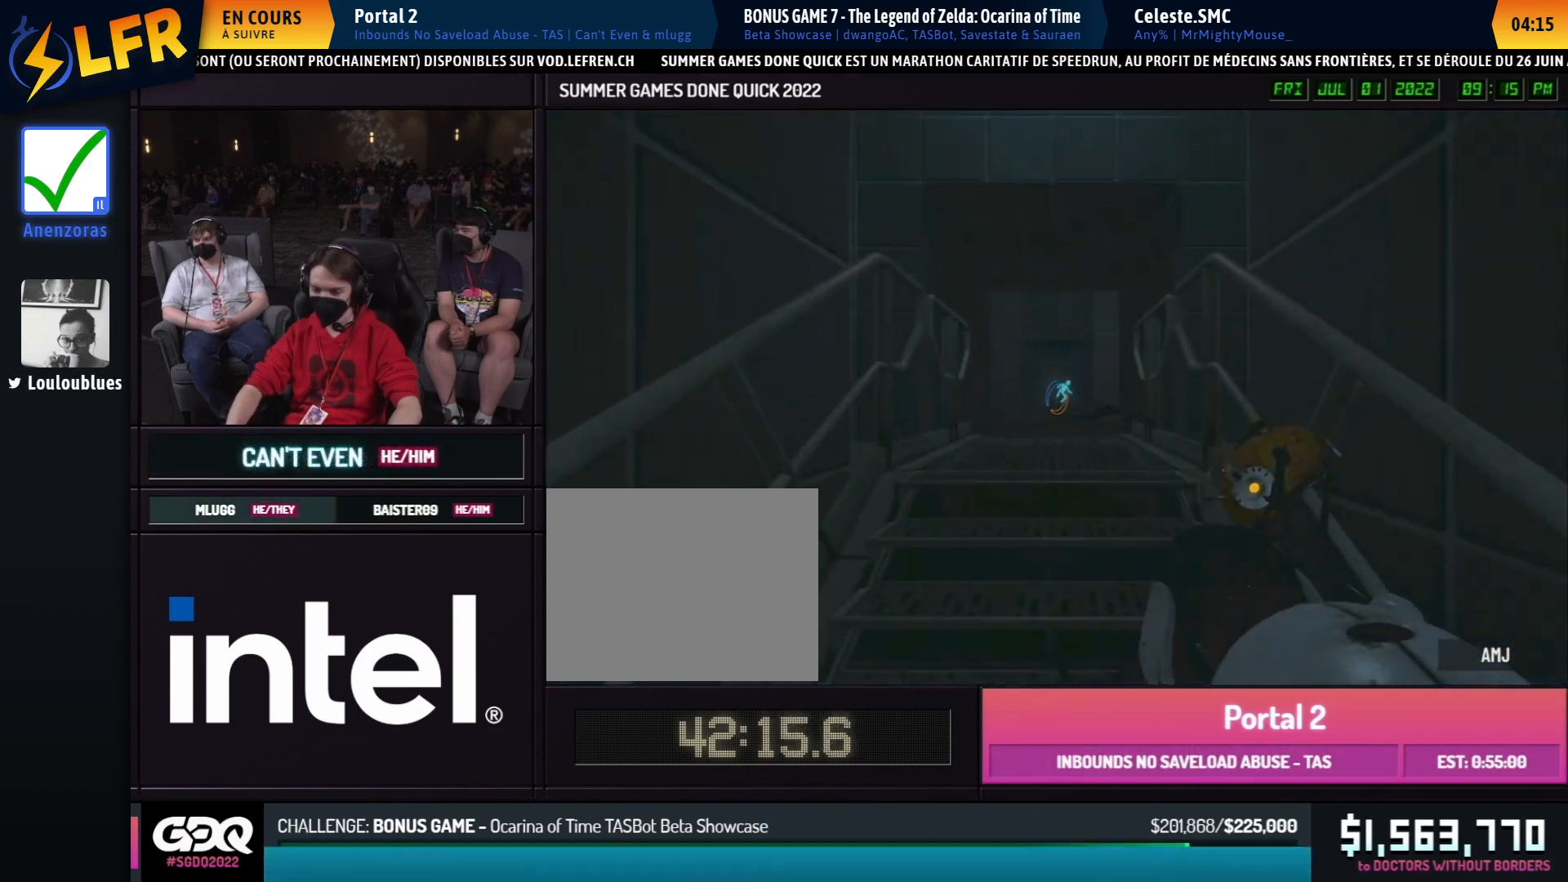
{"buttons": [], "left_stick": "up-right", "right_stick": "center", "events": [[500, "left_stick", "up-right"]]}
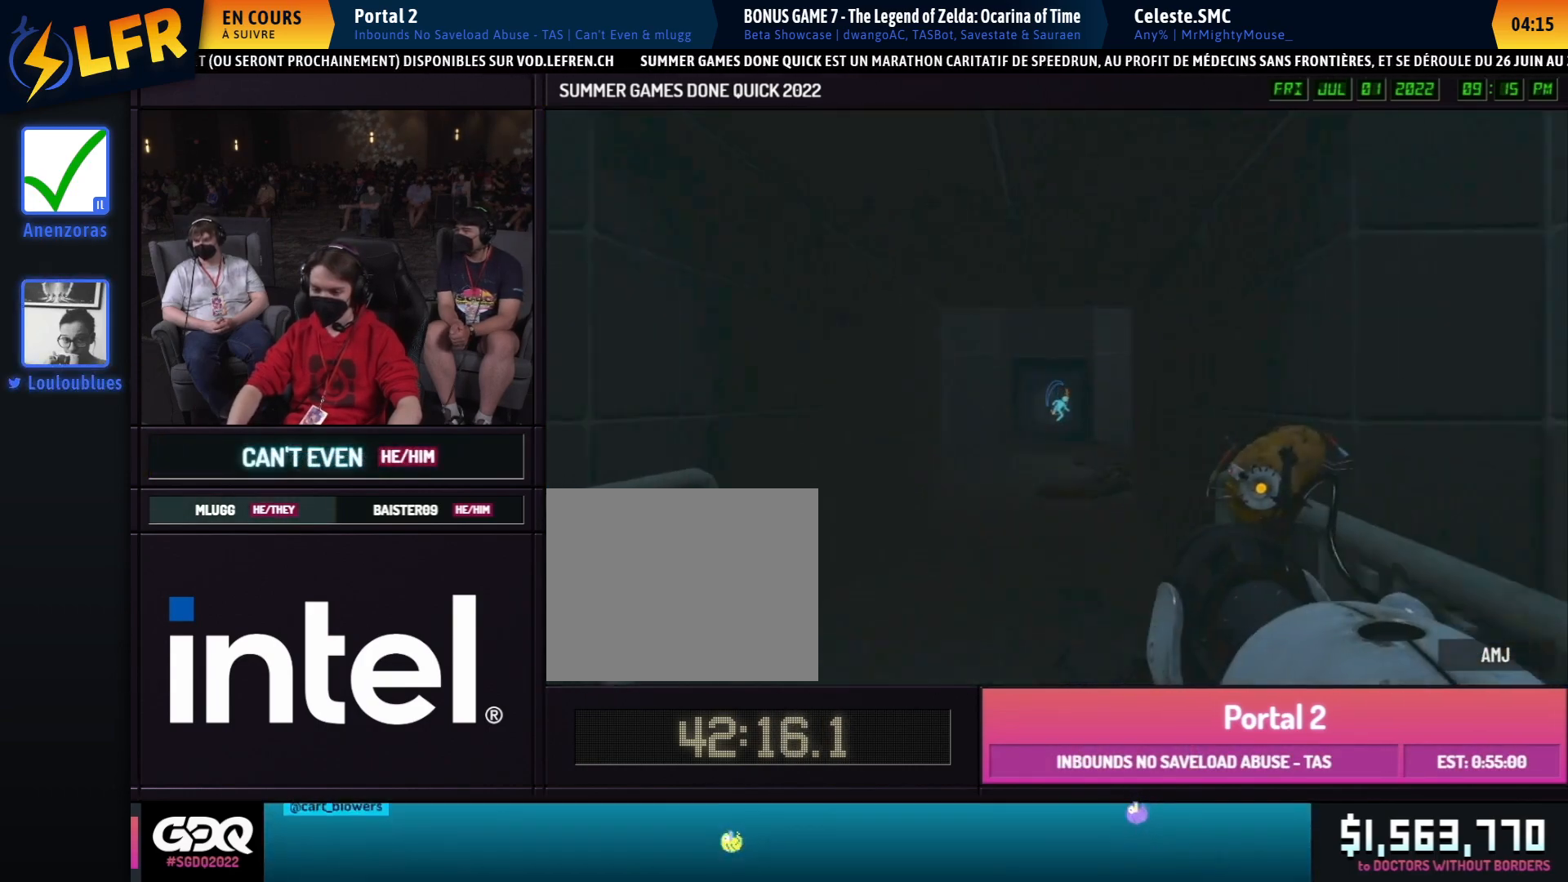
{"buttons": [], "left_stick": "up-left", "right_stick": "center", "events": [[17, "left_stick", "up-left"]]}
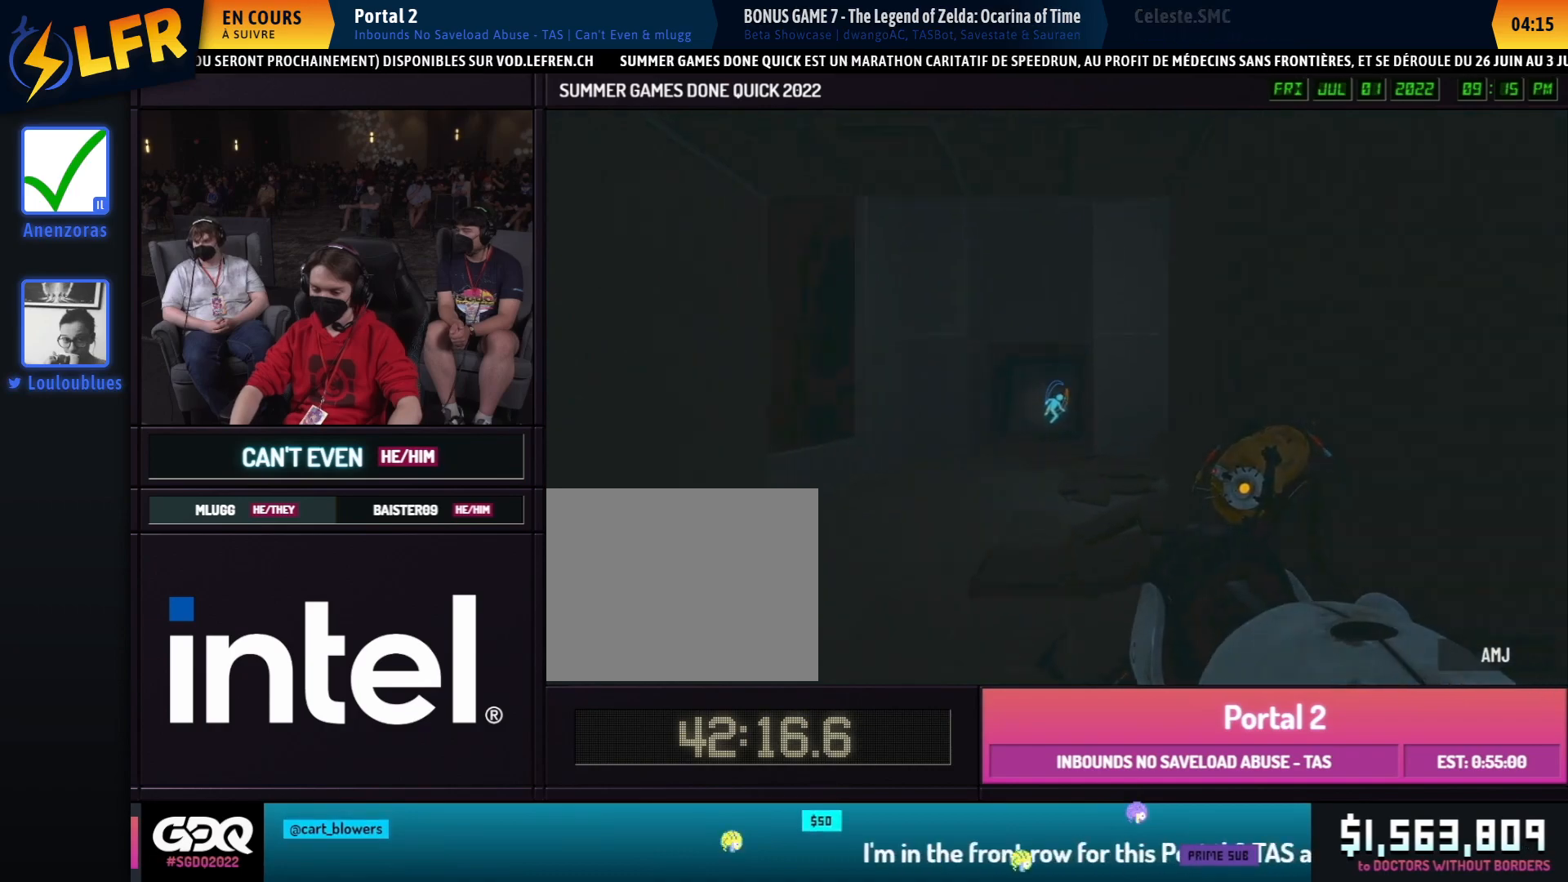
{"buttons": [], "left_stick": "up-left", "right_stick": "center", "events": [[300, "left_stick", "up-right"], [500, "left_stick", "up-left"]]}
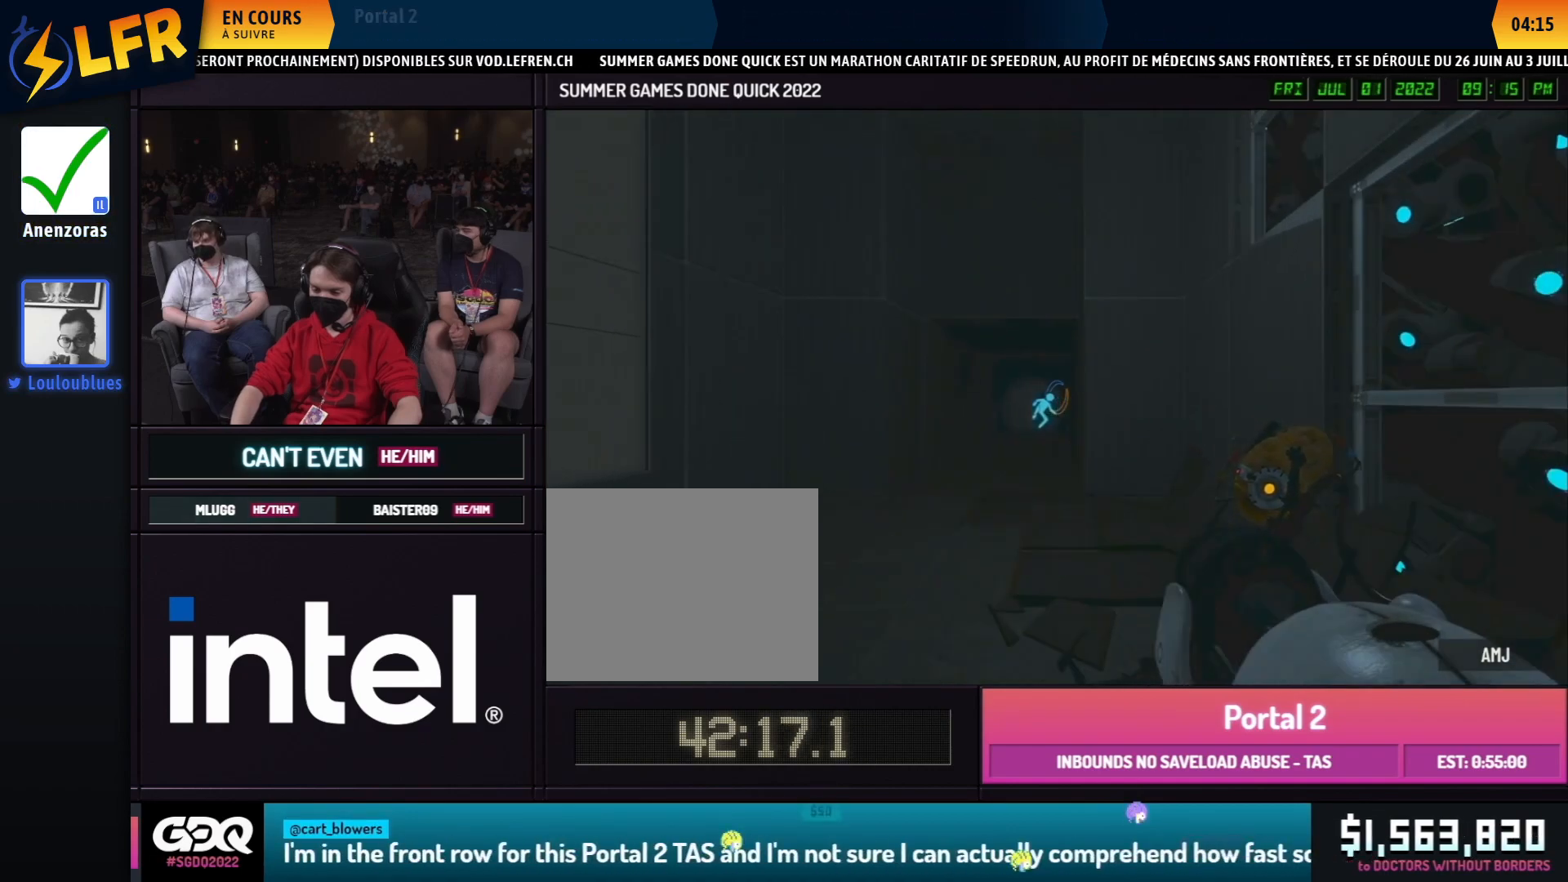
{"buttons": [], "left_stick": "left", "right_stick": "center", "events": [[33, "left_stick", "up-right"], [267, "left_stick", "right"], [367, "left_stick", "left"]]}
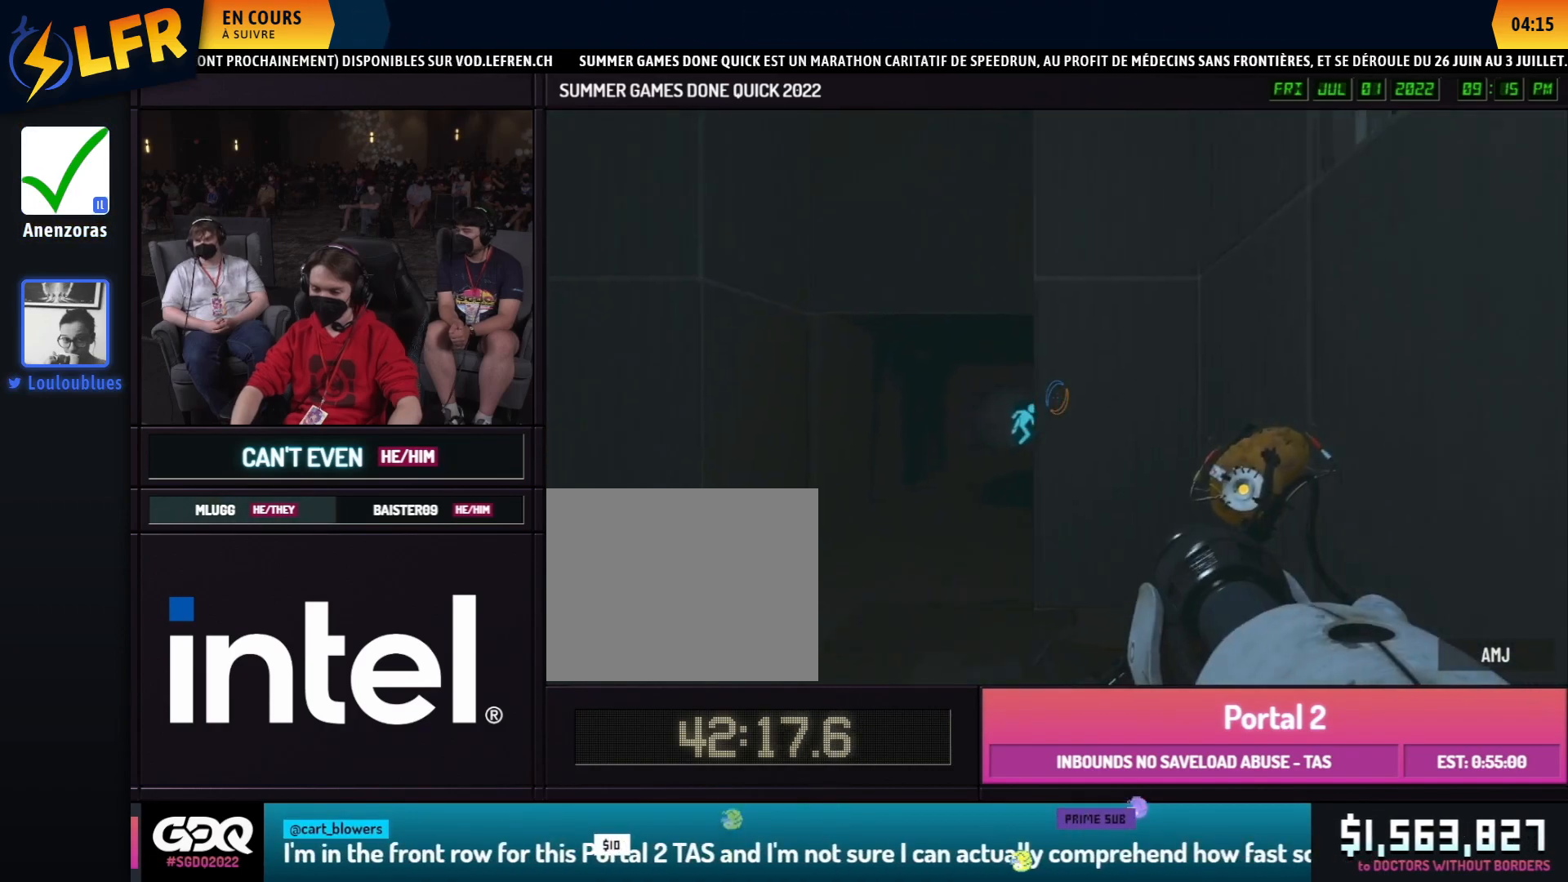
{"buttons": [], "left_stick": "up-right", "right_stick": "center", "events": [[367, "left_stick", "up-right"]]}
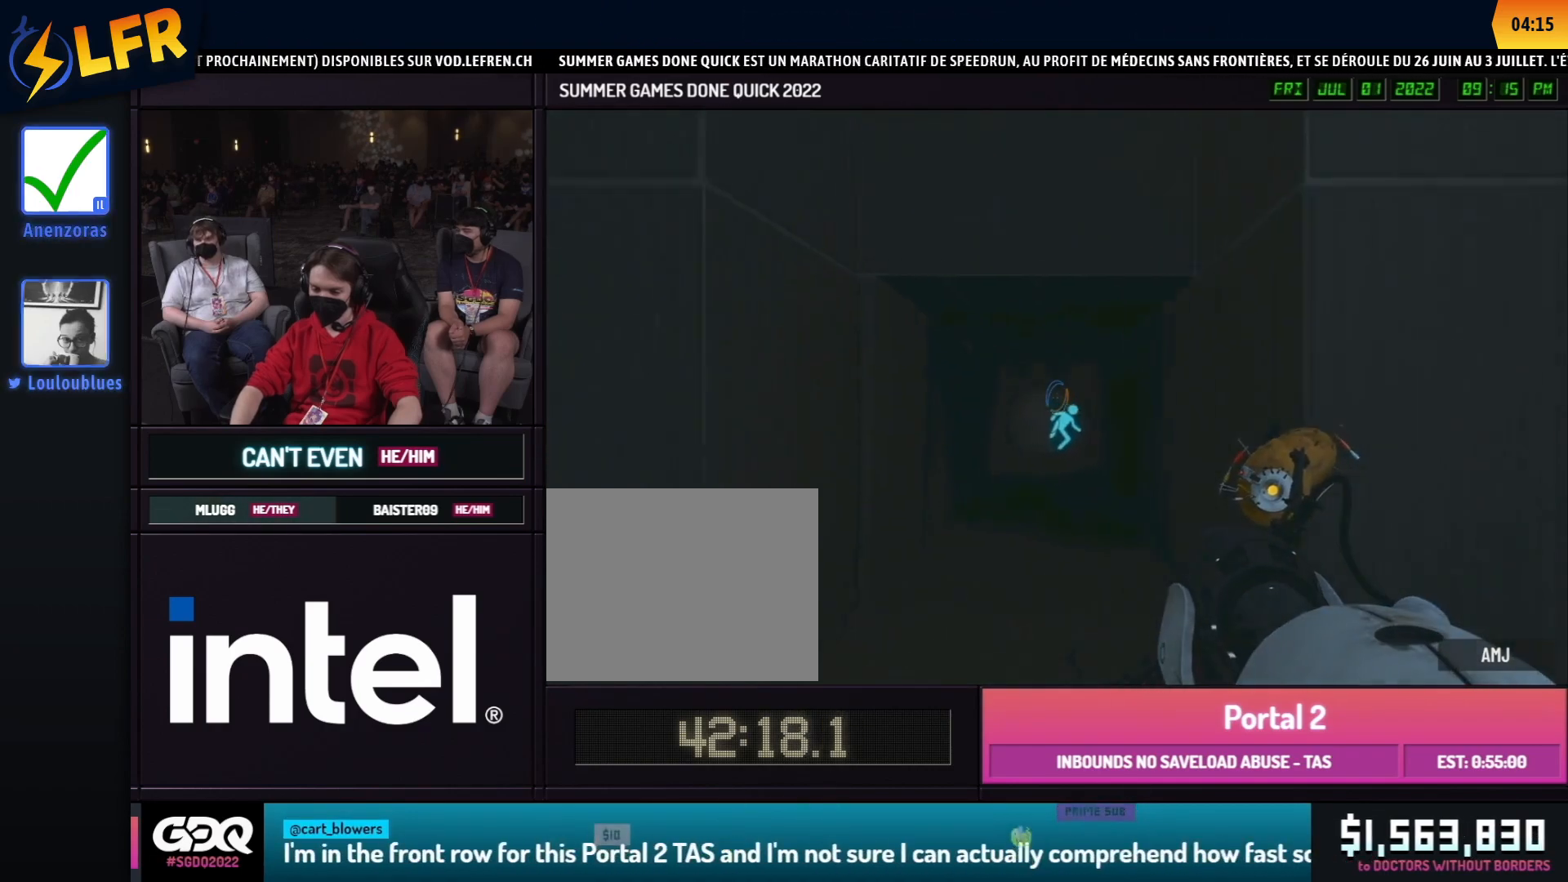
{"buttons": [], "left_stick": "right", "right_stick": "center", "events": [[233, "left_stick", "left"], [483, "left_stick", "right"]]}
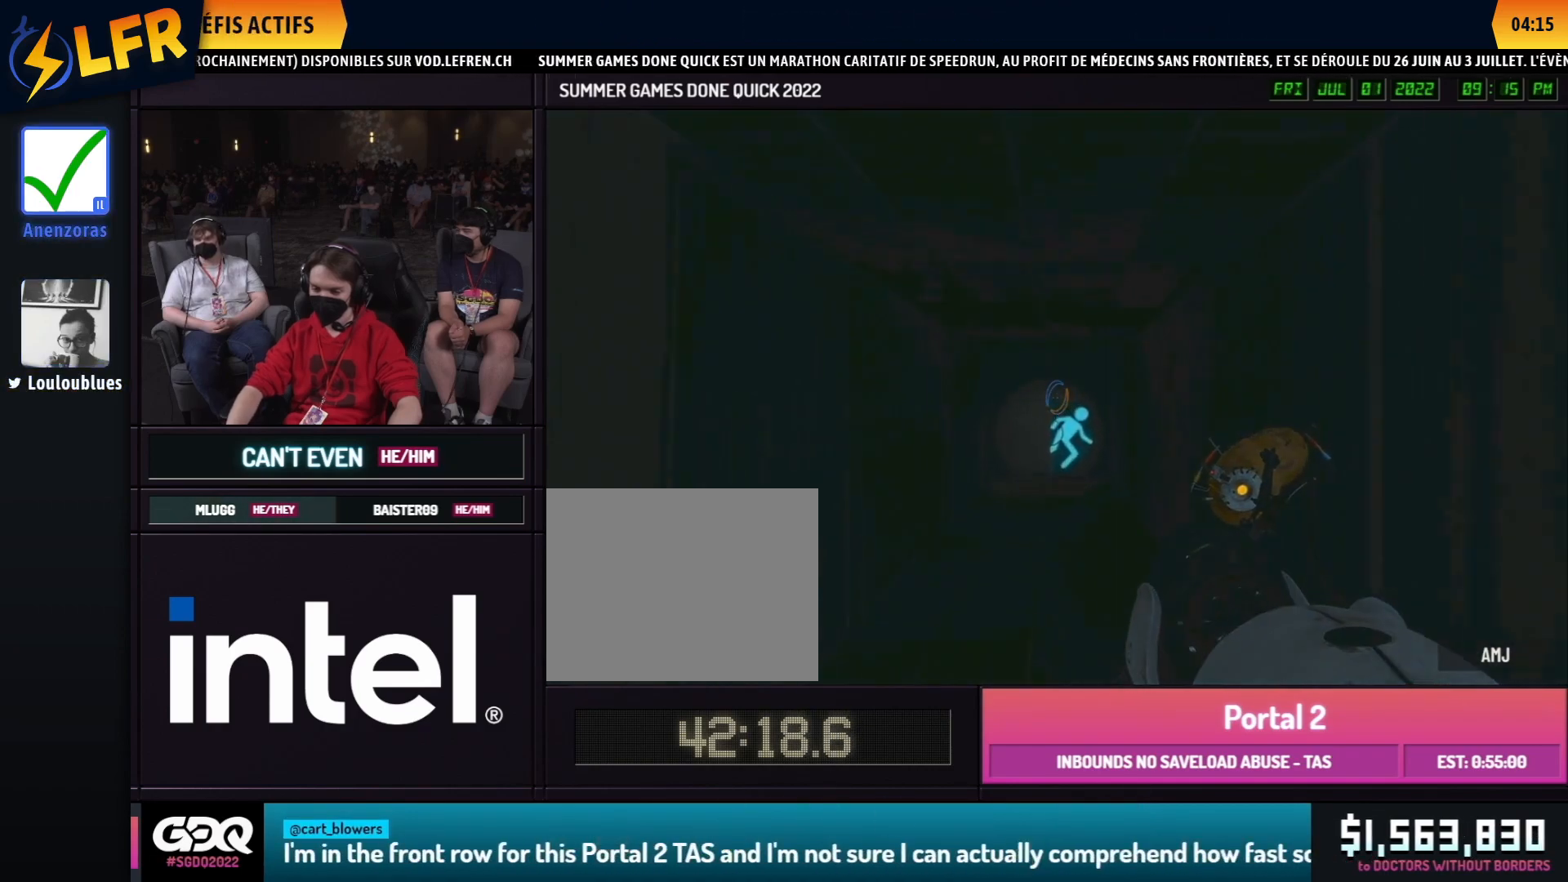
{"buttons": [], "left_stick": "right", "right_stick": "center", "events": [[17, "left_stick", "left"], [500, "left_stick", "right"]]}
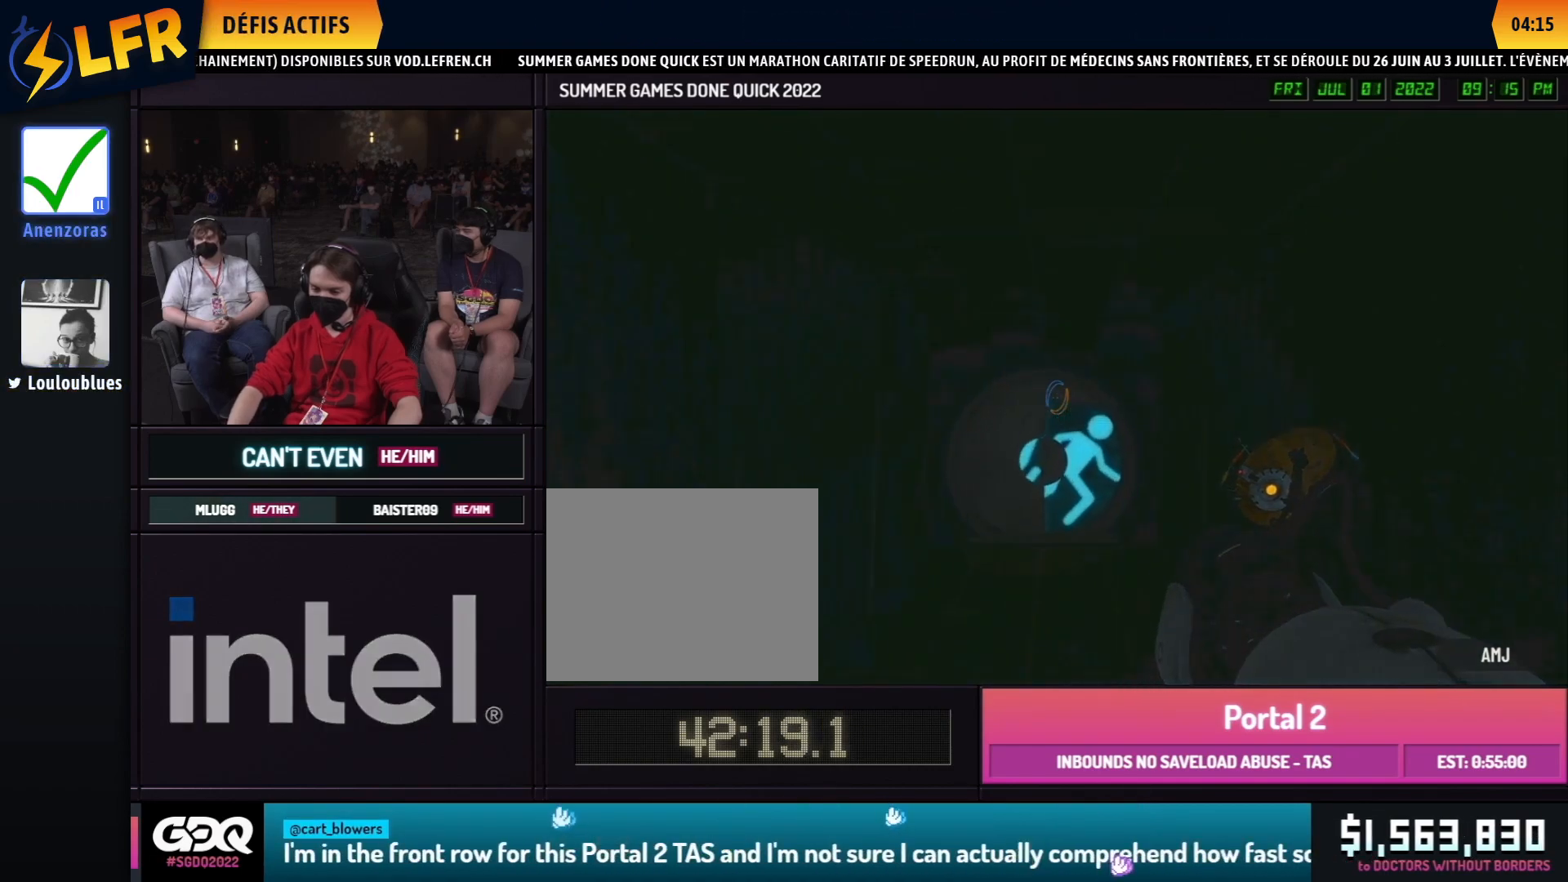
{"buttons": [], "left_stick": "left", "right_stick": "center", "events": [[17, "left_stick", "left"]]}
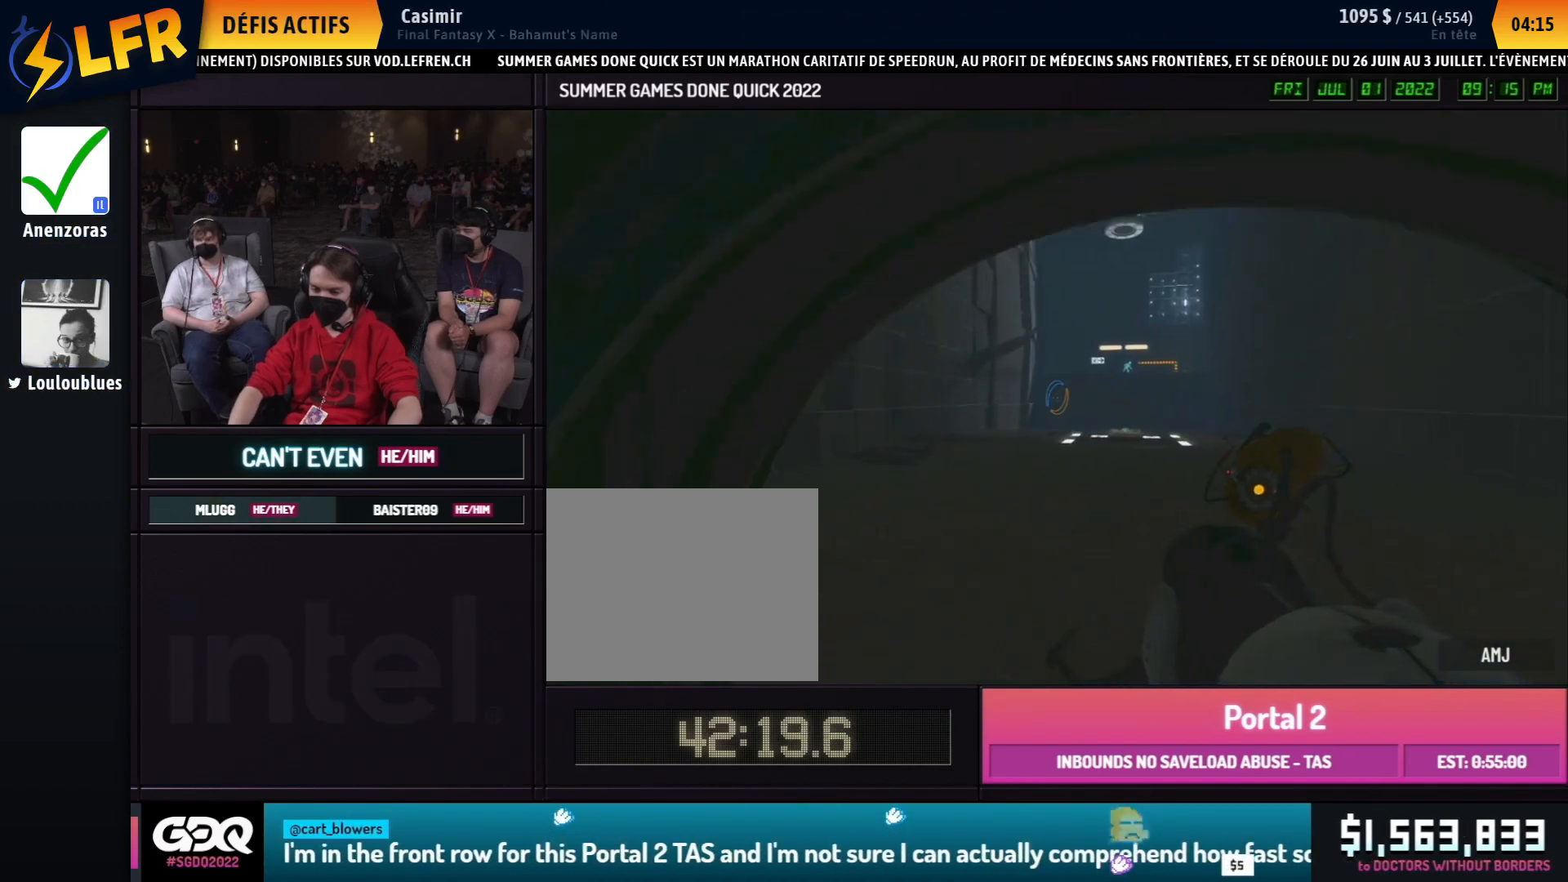
{"buttons": [], "left_stick": "up-left", "right_stick": "center", "events": [[383, "left_stick", "up-left"]]}
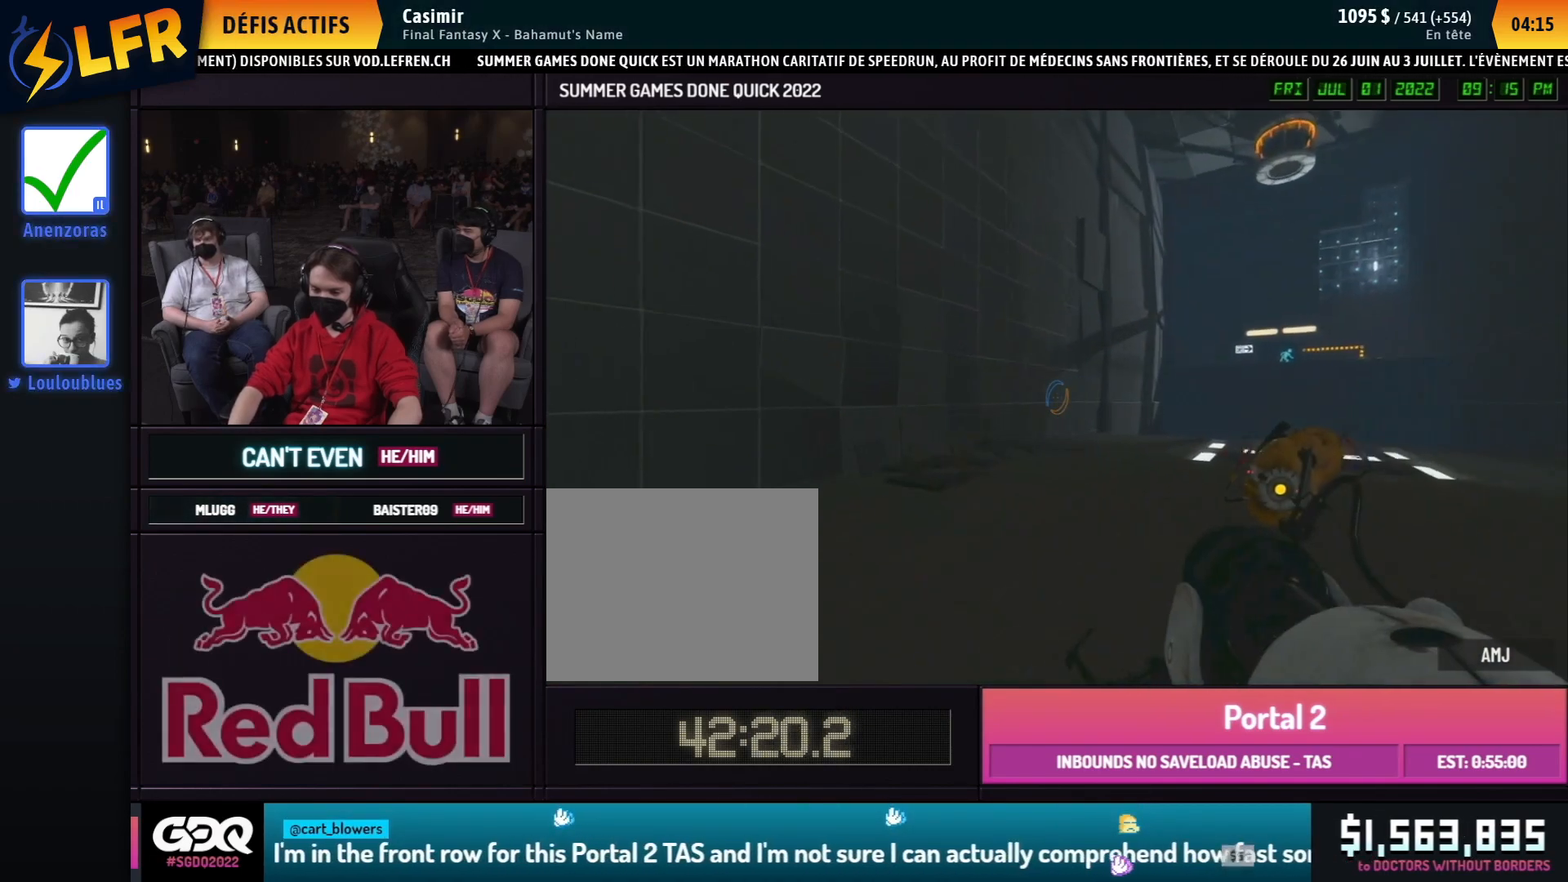
{"buttons": ["A"], "left_stick": "right", "right_stick": "center", "events": [[417, "A", "down"], [417, "left_stick", "right"]]}
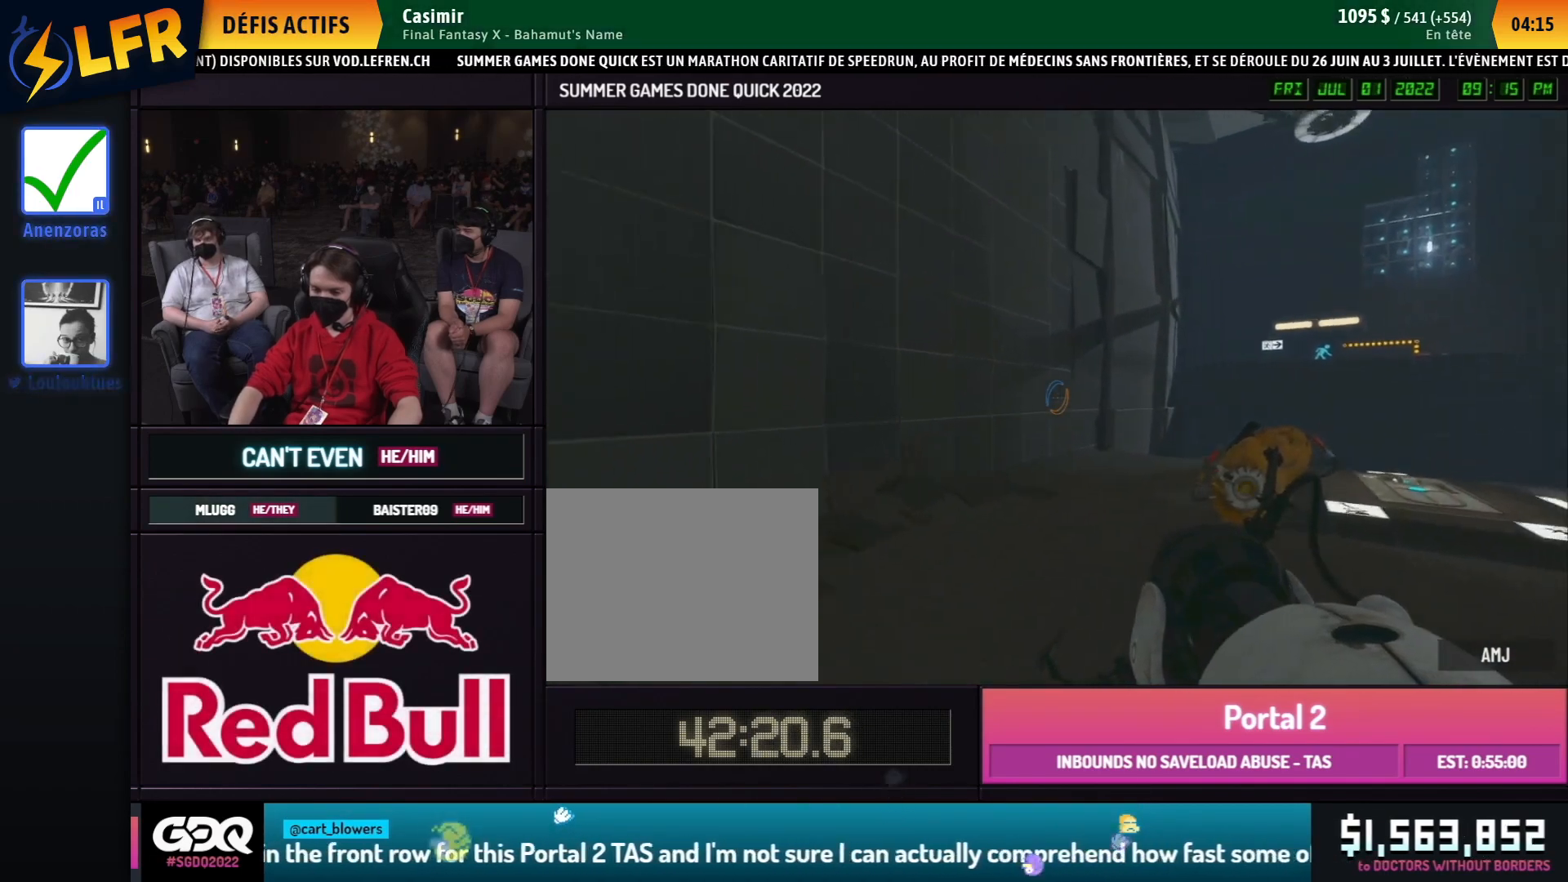
{"buttons": [], "left_stick": "up-right", "right_stick": "center", "events": [[17, "A", "up"], [50, "left_stick", "up-right"]]}
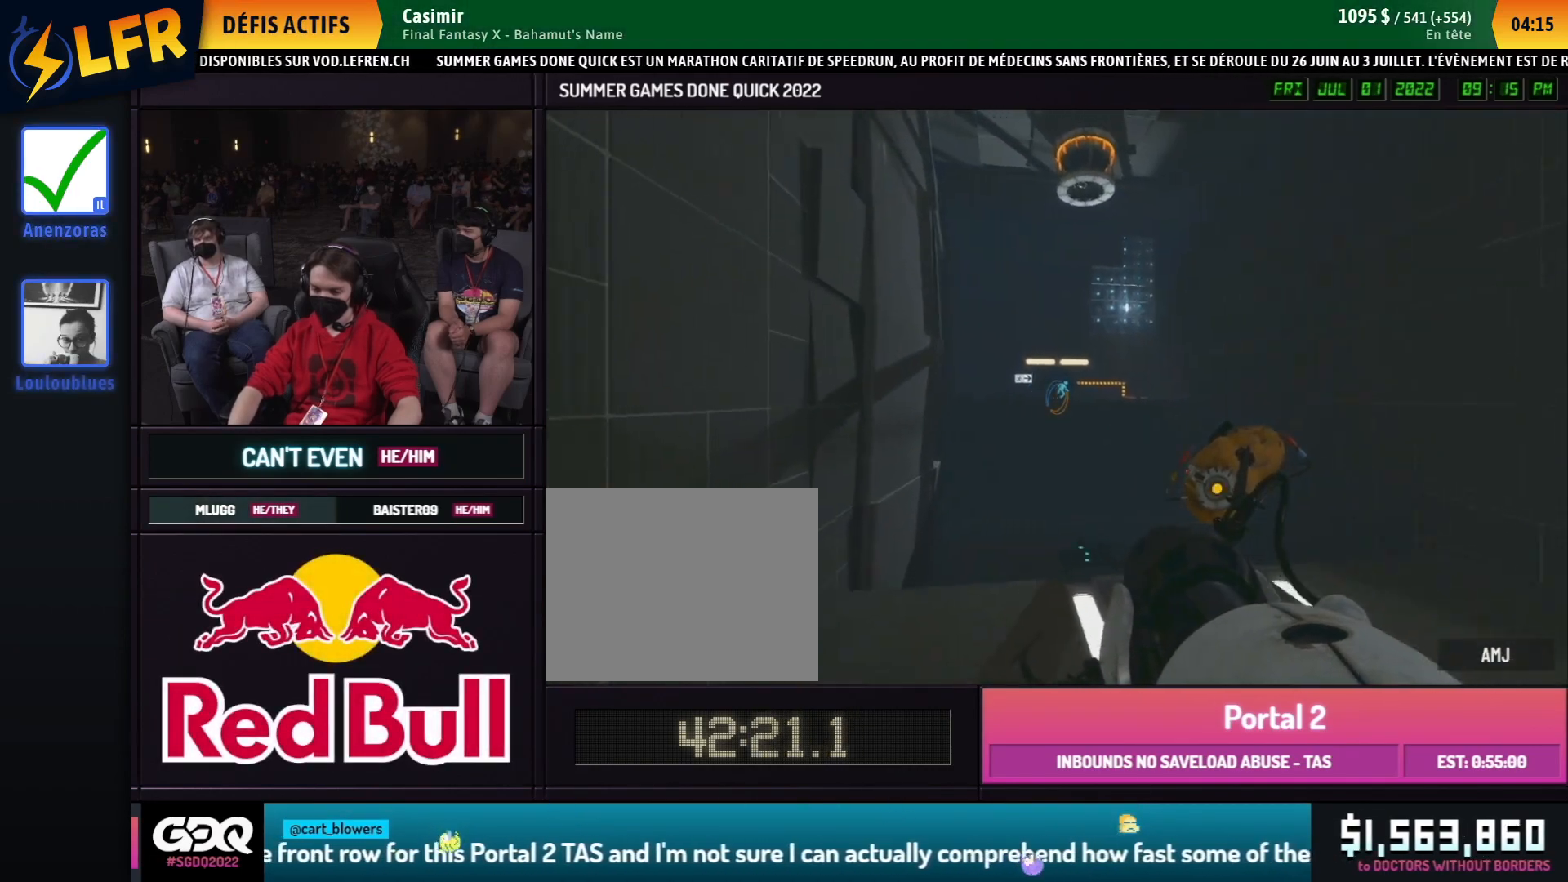
{"buttons": [], "left_stick": "up", "right_stick": "center", "events": [[200, "left_stick", "up"]]}
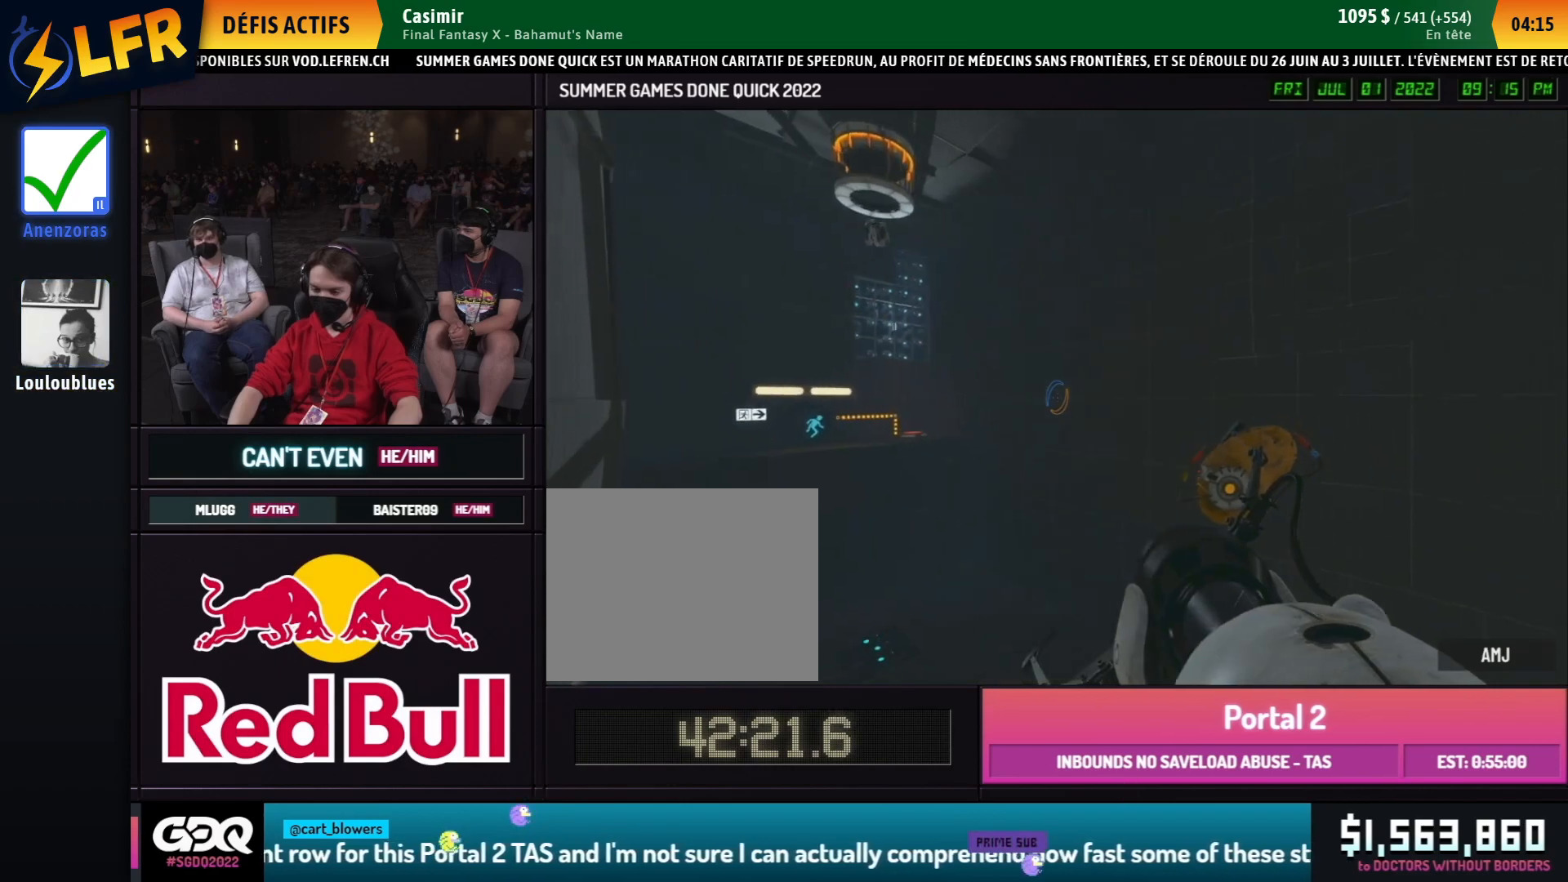
{"buttons": [], "left_stick": "down", "right_stick": "center", "events": [[417, "left_stick", "down"]]}
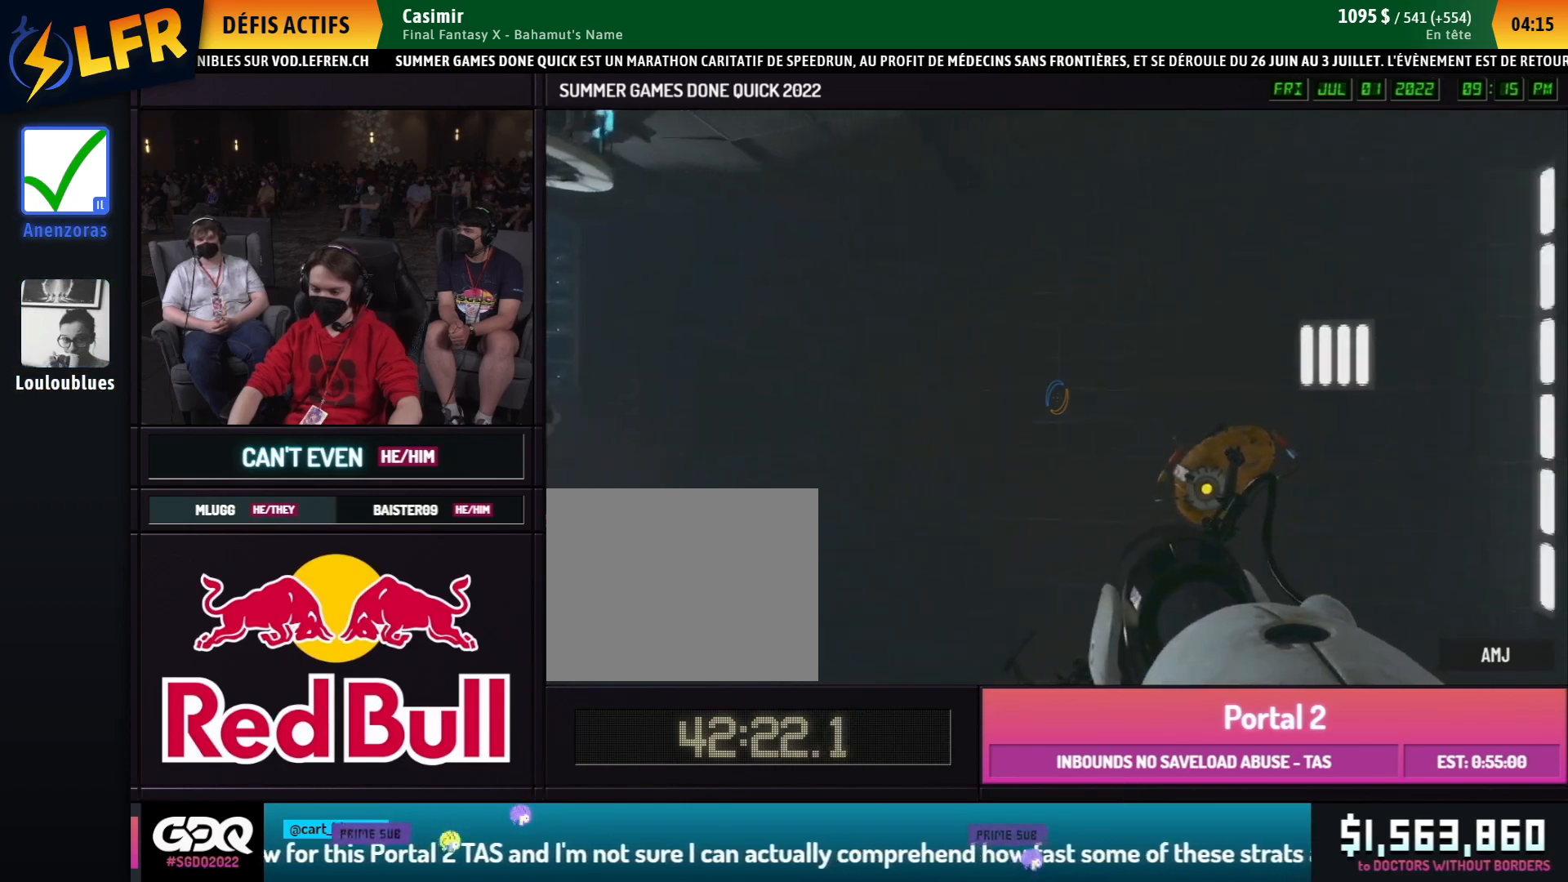
{"buttons": [], "left_stick": "up-right", "right_stick": "center", "events": [[17, "left_stick", "up"], [167, "left_stick", "up-right"]]}
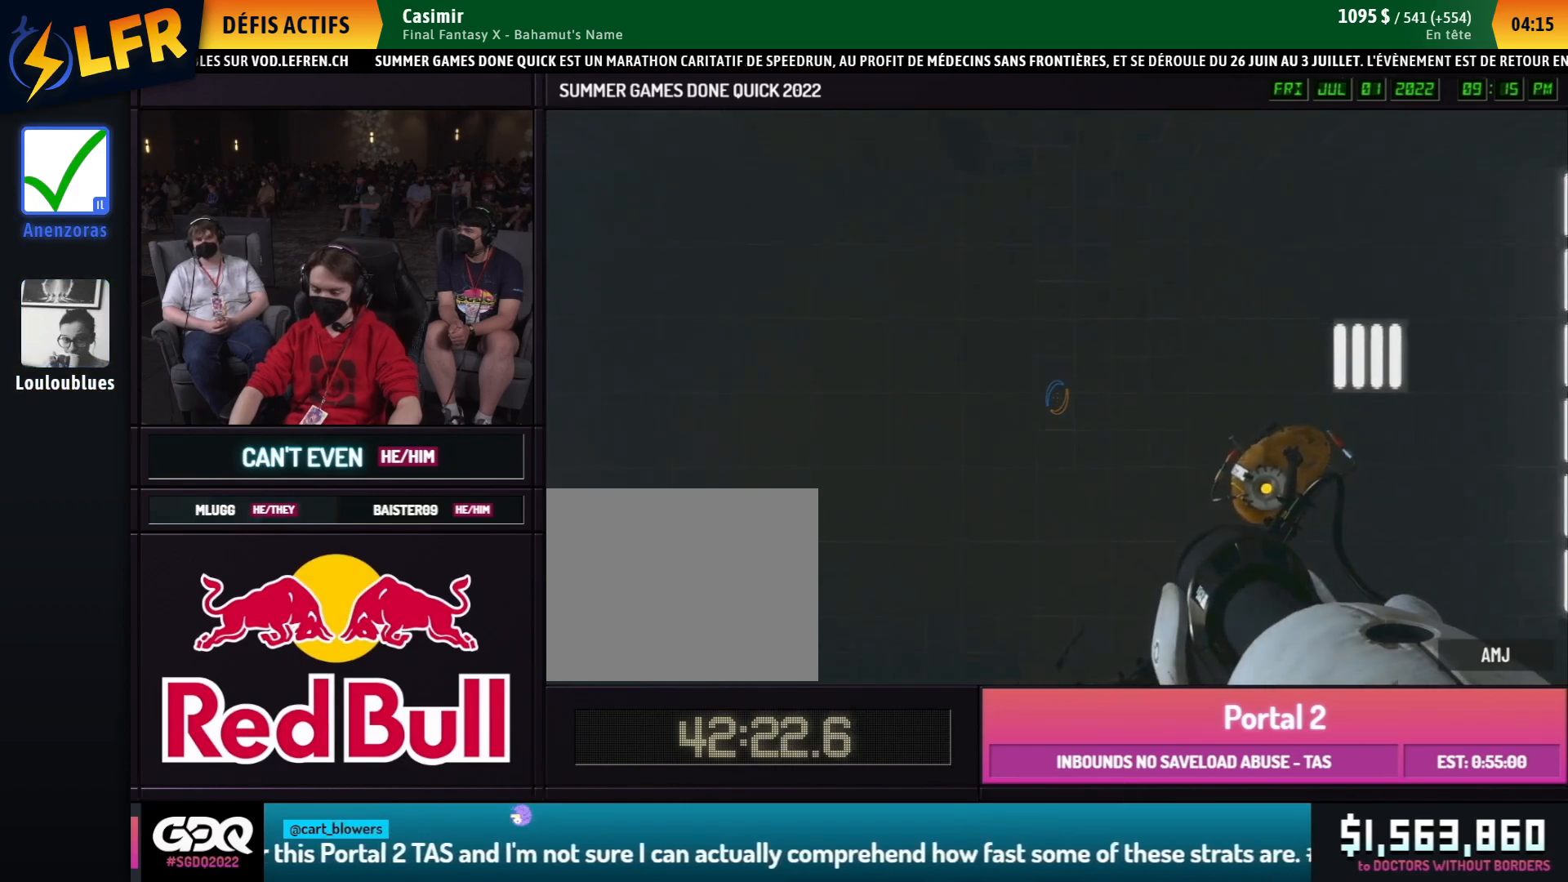
{"buttons": [], "left_stick": "up-right", "right_stick": "center", "events": []}
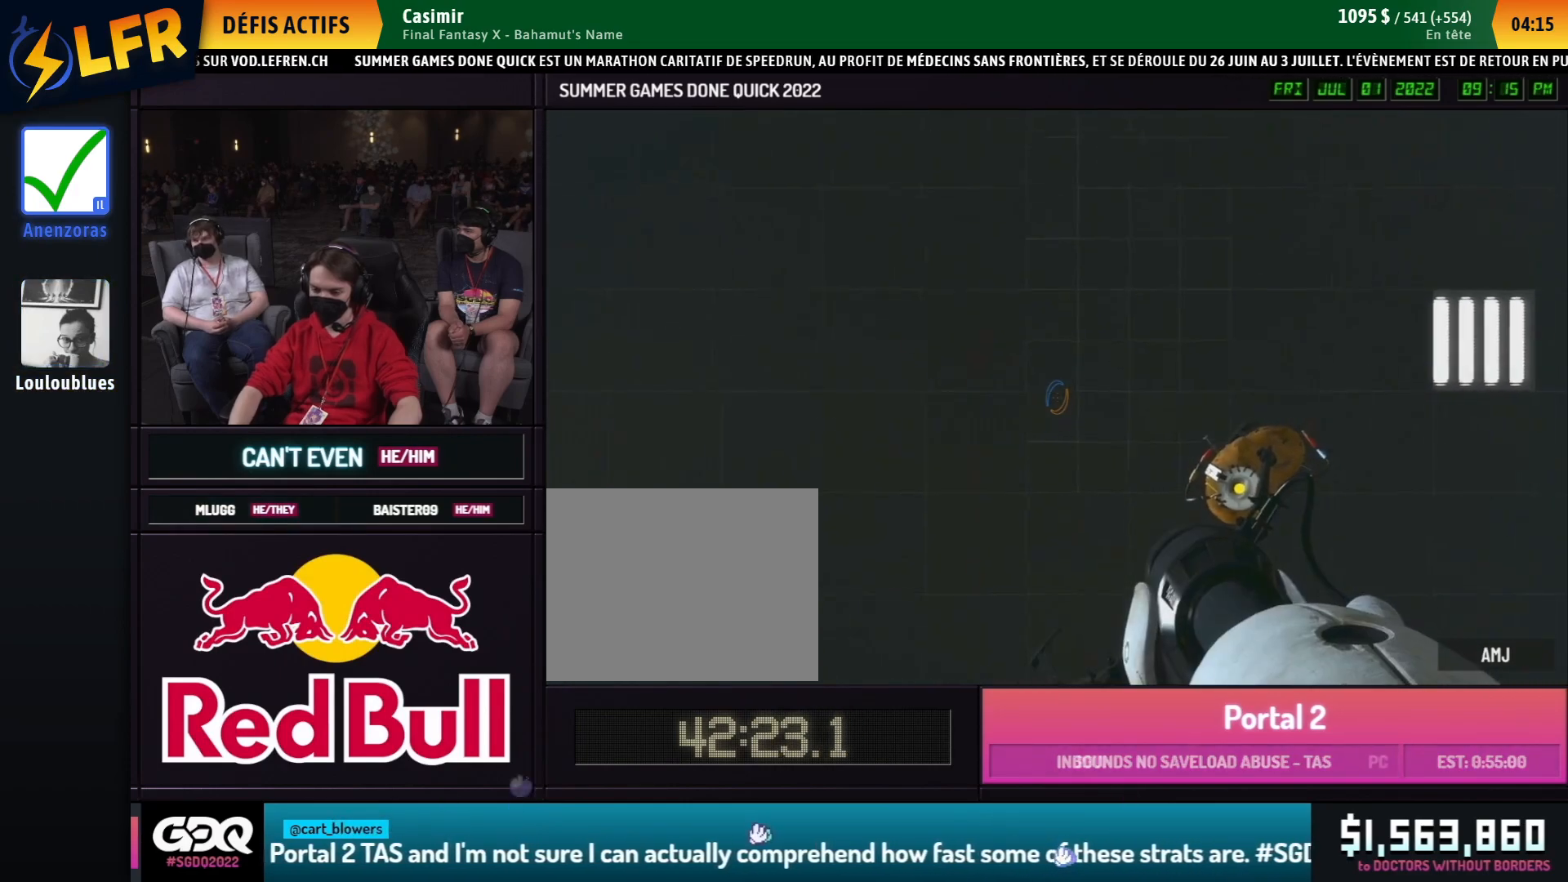
{"buttons": [], "left_stick": "up-right", "right_stick": "center", "events": []}
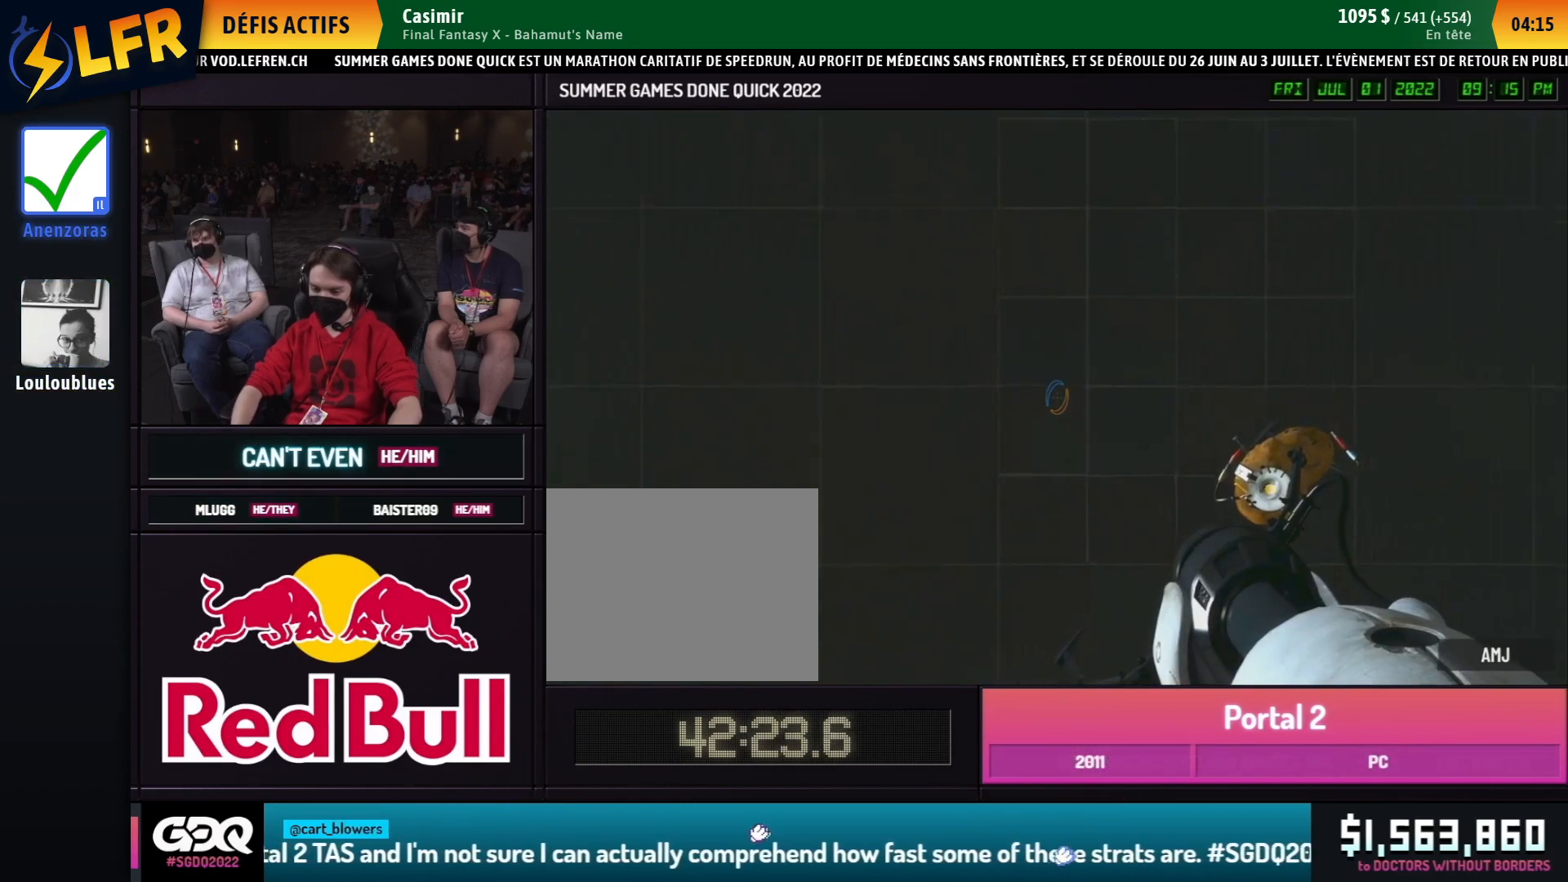
{"buttons": [], "left_stick": "up-right", "right_stick": "center", "events": []}
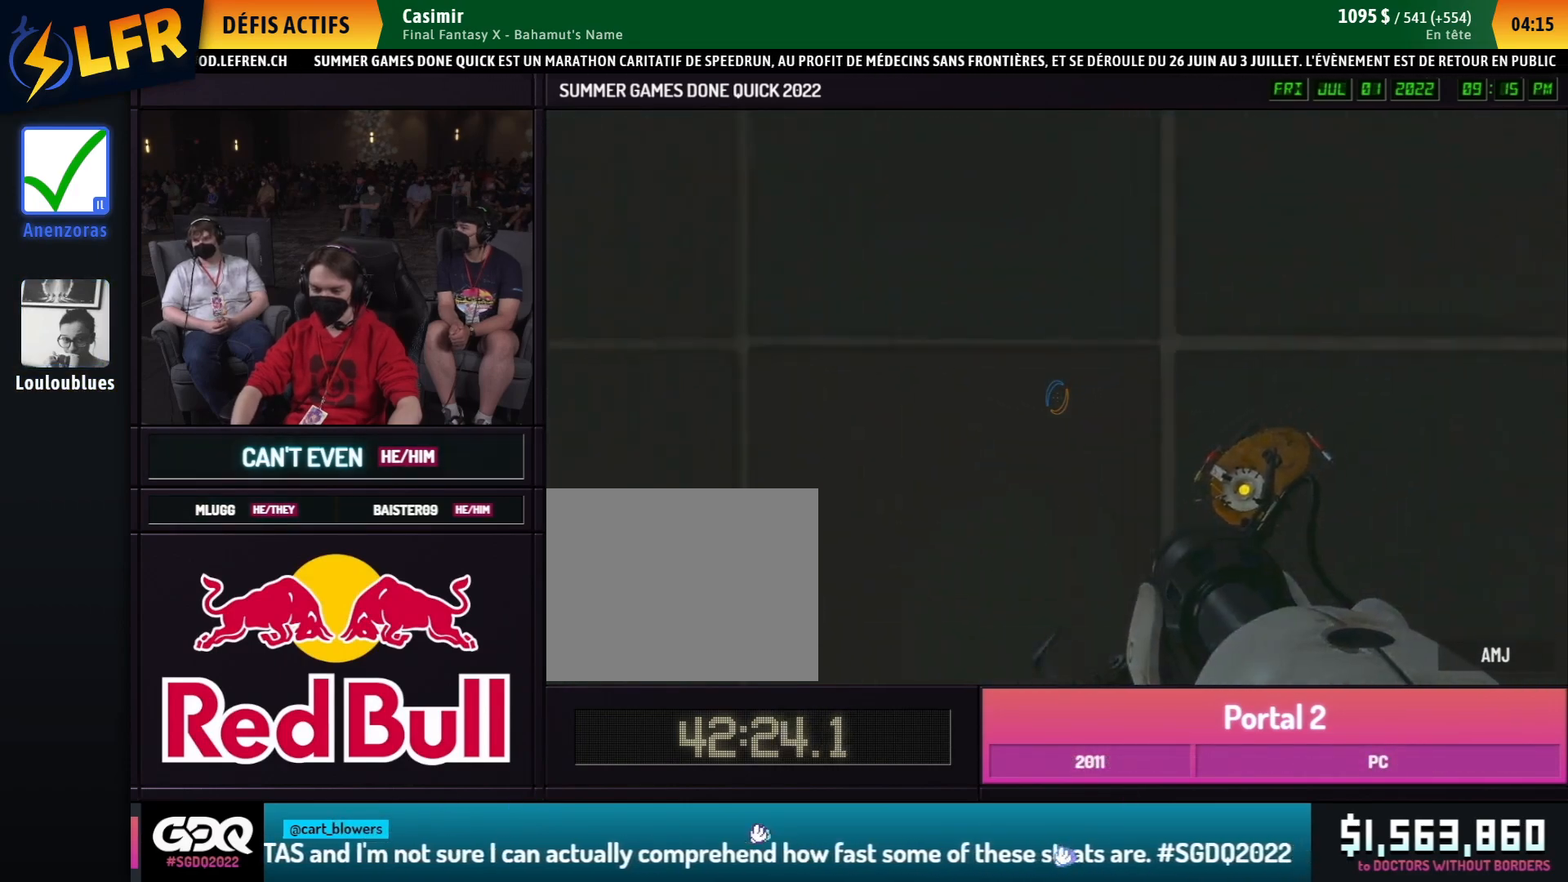
{"buttons": [], "left_stick": "up-right", "right_stick": "center", "events": []}